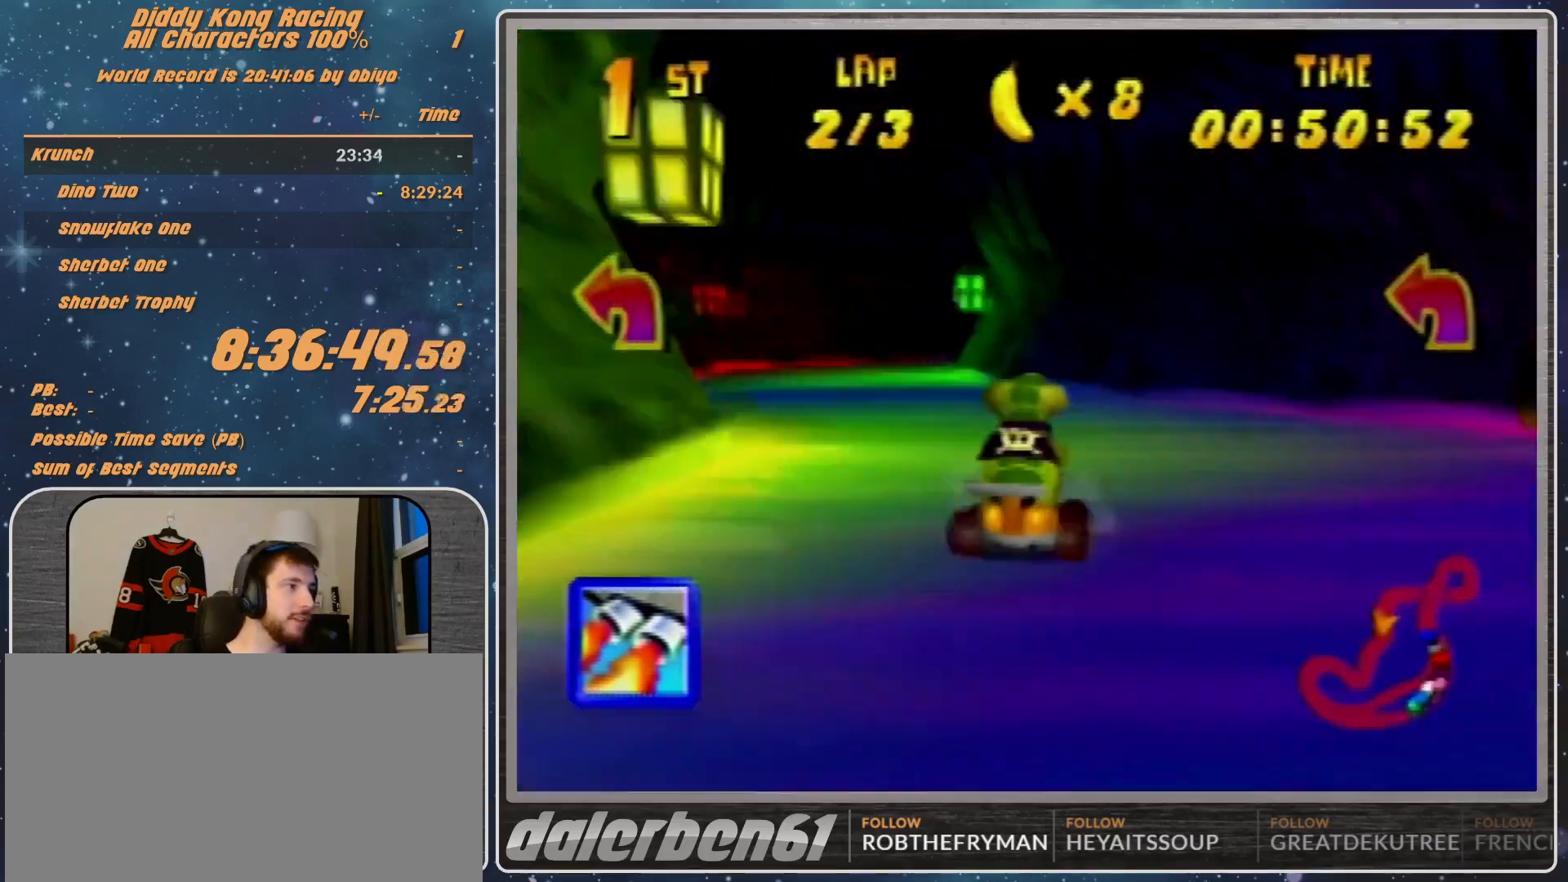
Gameplay with a controller (Nintendo layout); each line is a JSON object with the inputs held at the frame after it. "events" lists button and stick changes between this image and that frame as [ms after this image, input, new state], when the widget could be followed in between. Not read: L1 L3 R3.
{"buttons": [], "left_stick": "left", "events": [[200, "A", "down"], [267, "A", "up"], [267, "R1", "up"], [467, "left_stick", "left"]]}
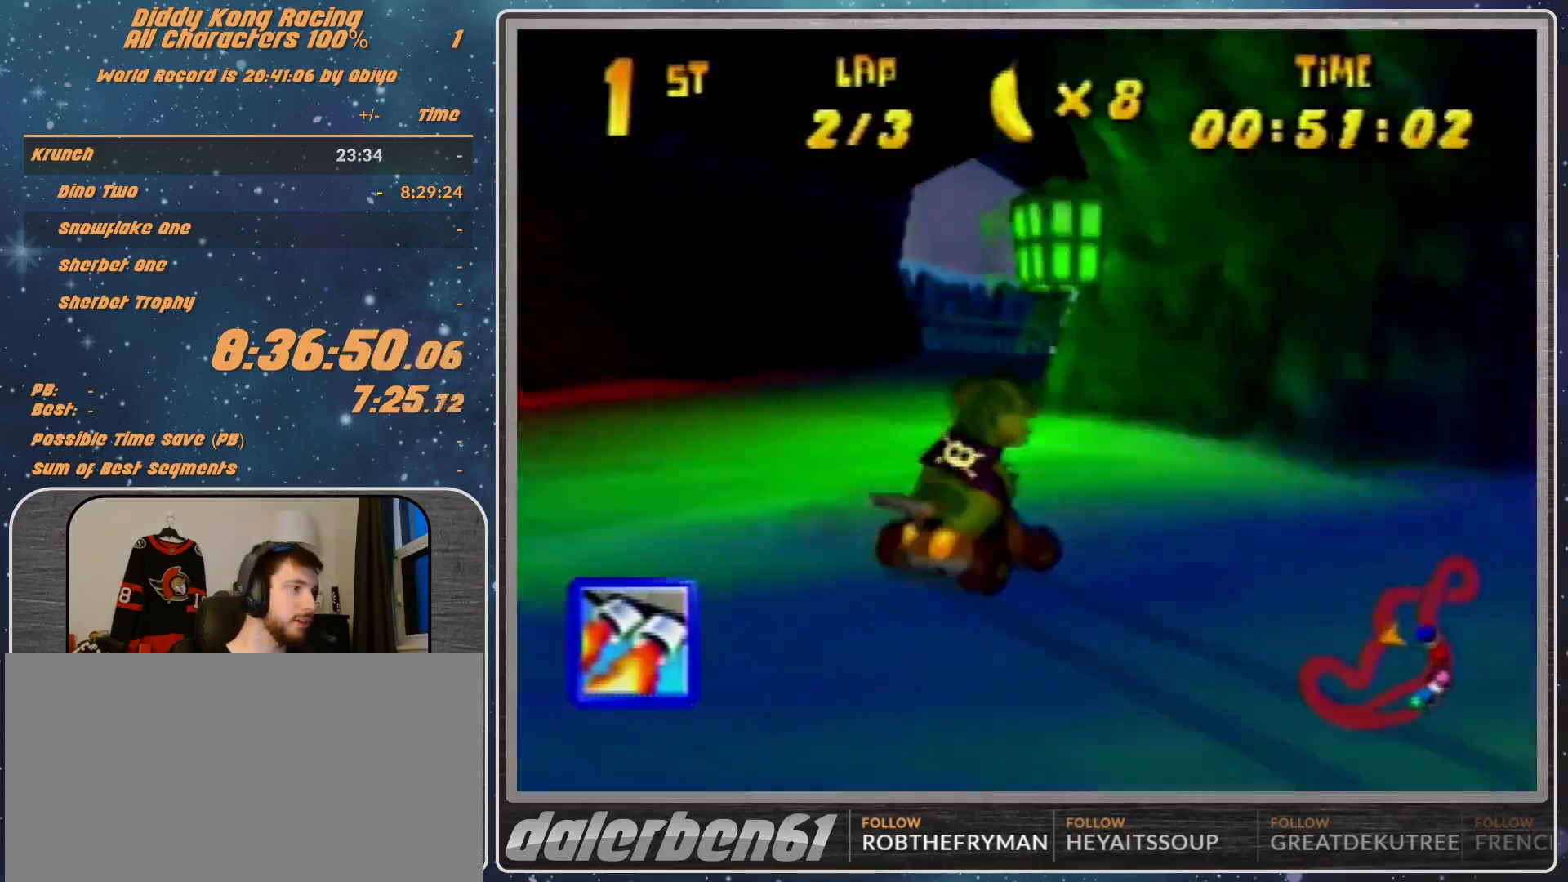
{"buttons": [], "left_stick": "center", "events": [[33, "A", "down"], [100, "A", "up"], [167, "A", "down"], [167, "left_stick", "right"], [200, "A", "up"], [300, "A", "down"], [300, "left_stick", "center"], [333, "A", "up"]]}
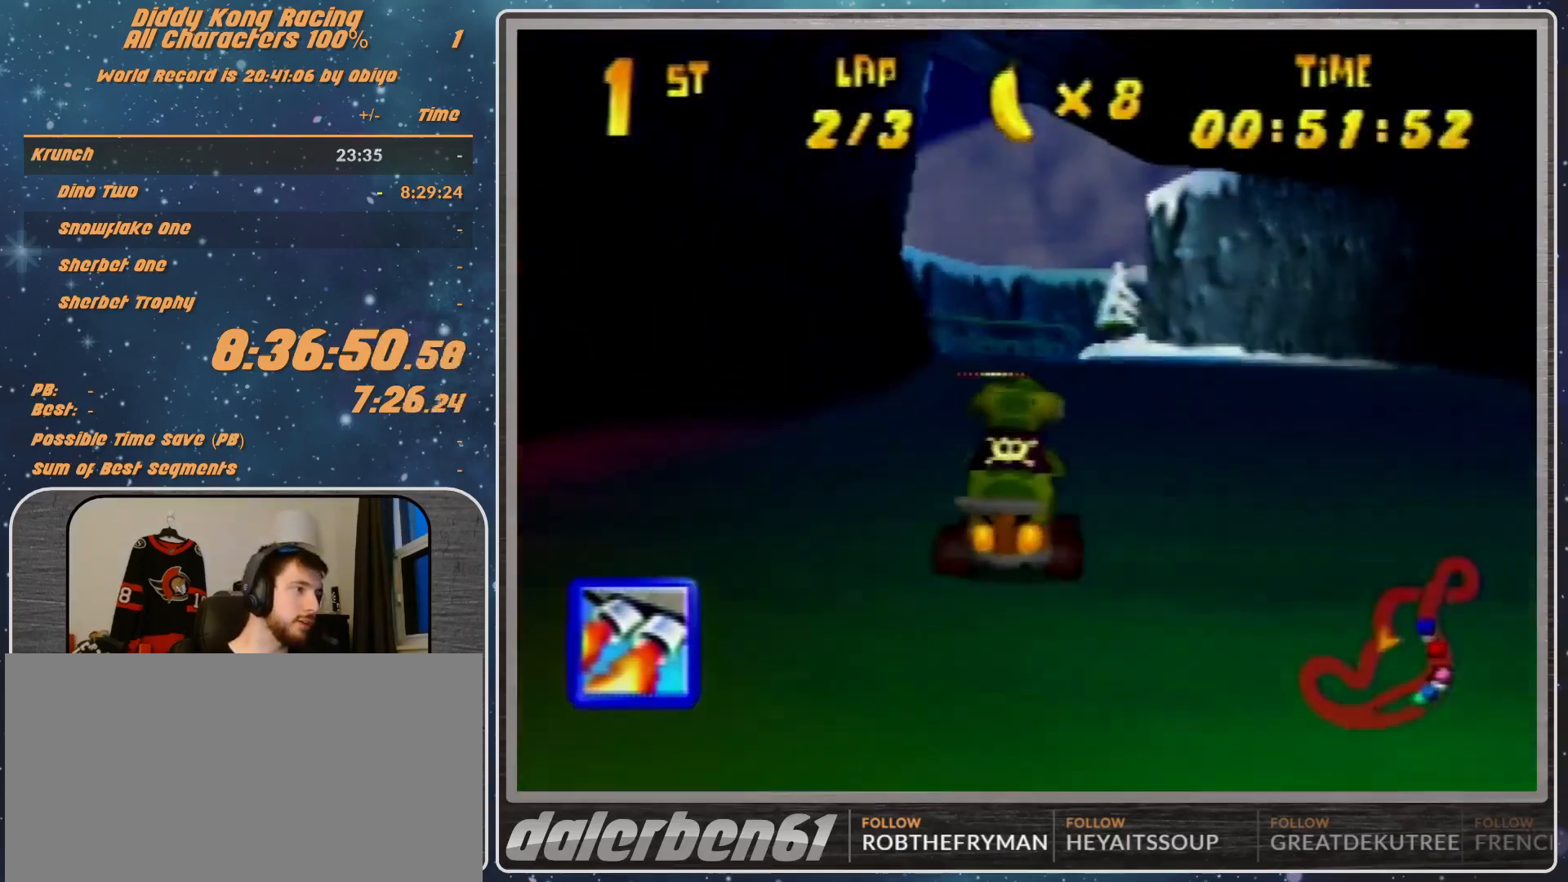
{"buttons": [], "left_stick": "center", "events": [[267, "A", "down"], [333, "A", "up"]]}
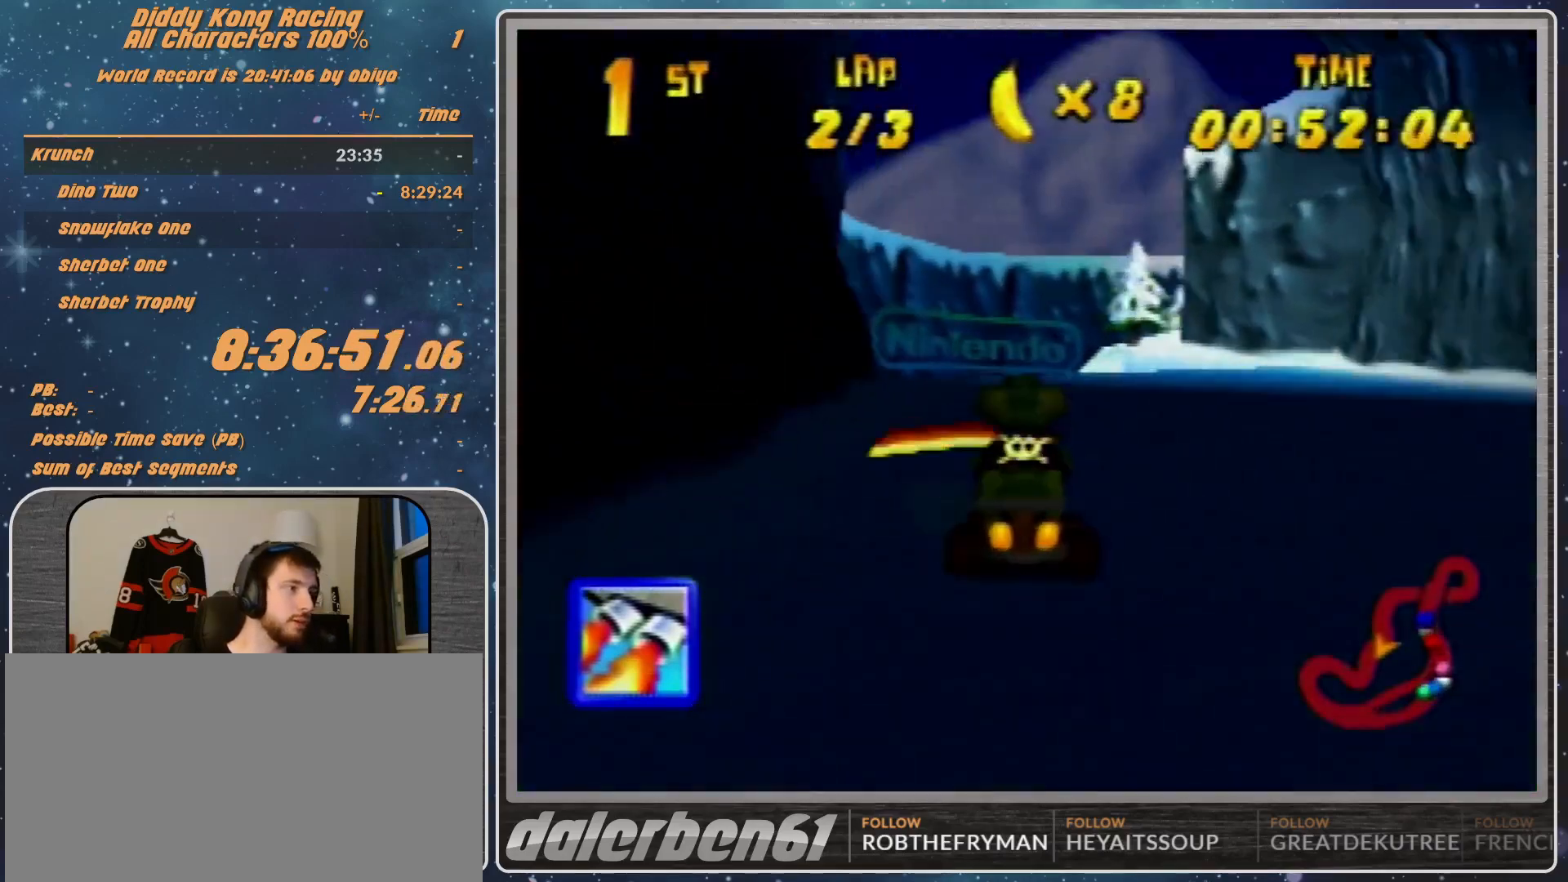
{"buttons": ["R1"], "left_stick": "right", "events": [[67, "left_stick", "right"], [200, "R1", "down"]]}
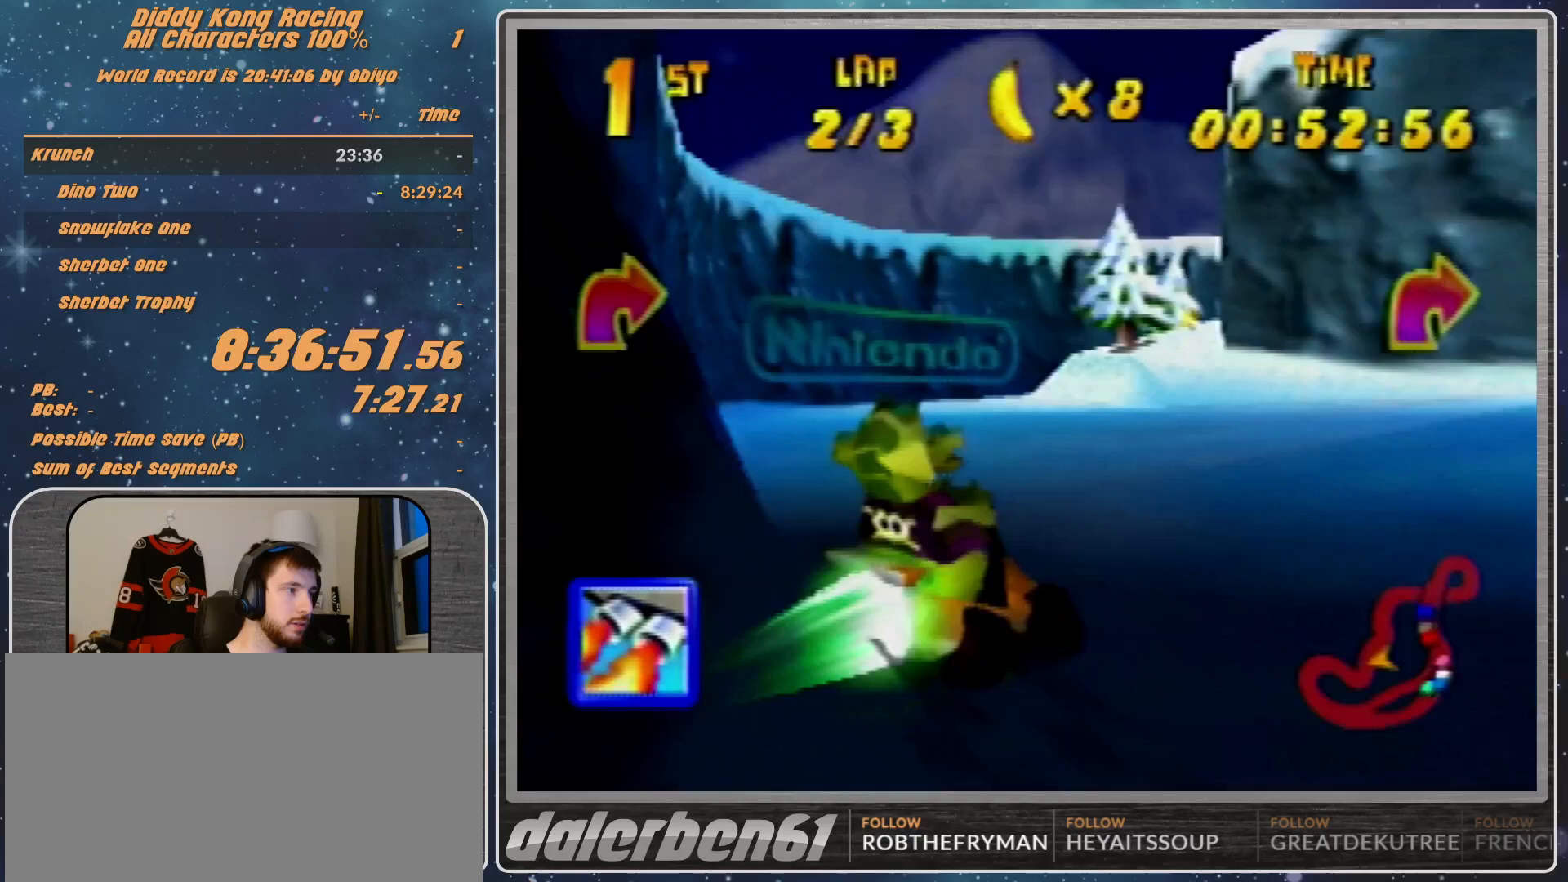
{"buttons": ["R1"], "left_stick": "right", "events": [[367, "B", "down"], [467, "B", "up"]]}
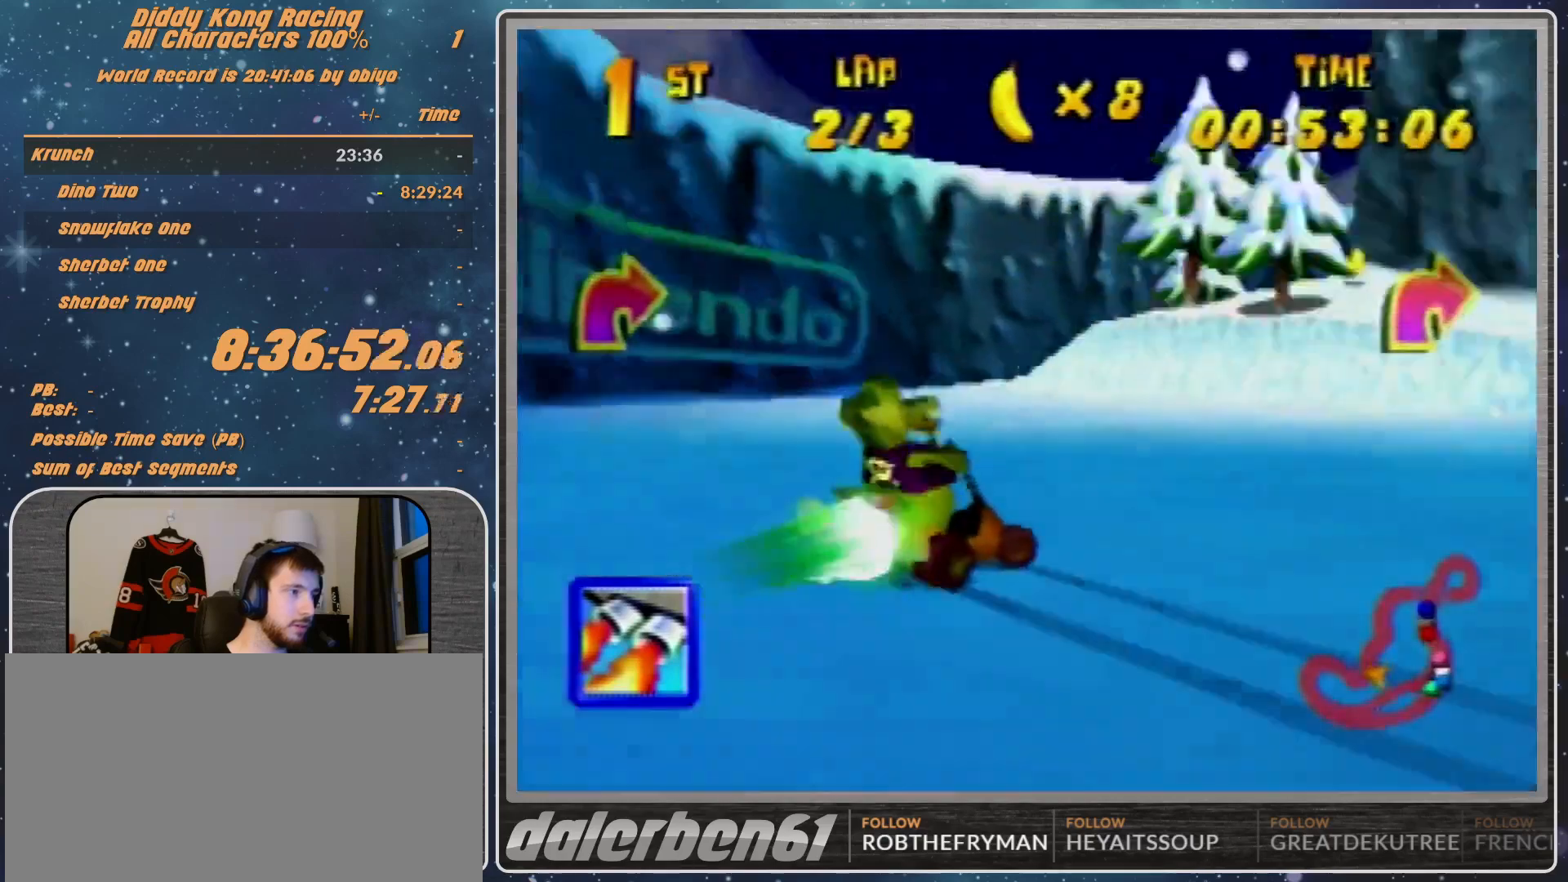
{"buttons": ["B", "R1"], "left_stick": "right", "events": [[233, "B", "down"], [333, "B", "up"], [433, "B", "down"]]}
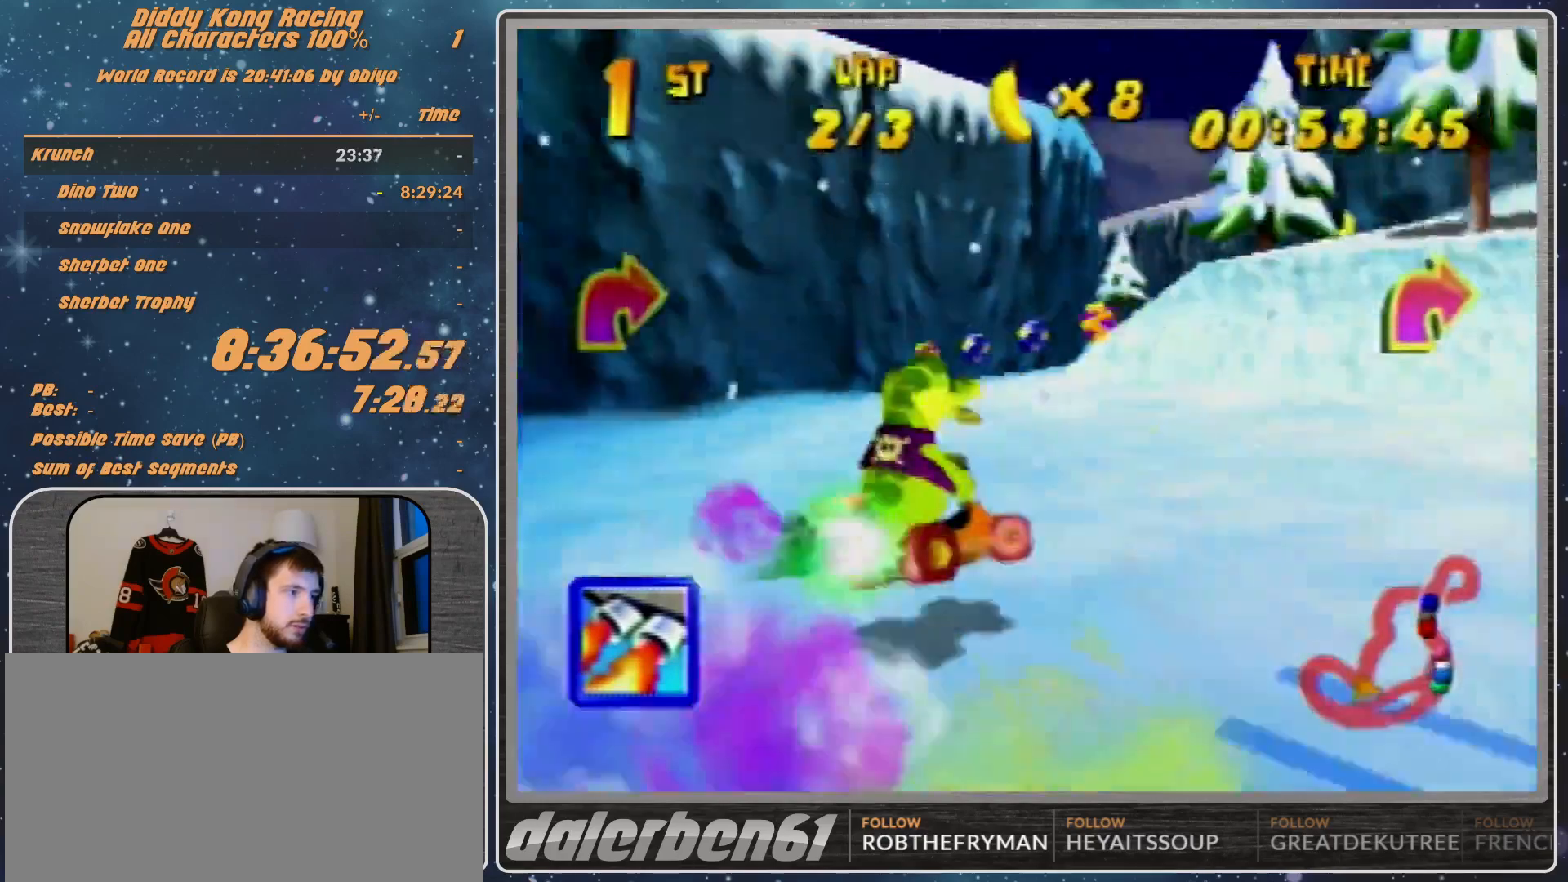
{"buttons": ["R1"], "left_stick": "left", "events": [[200, "B", "up"], [200, "R1", "up"], [233, "Z", "down"], [233, "left_stick", "left"], [333, "R1", "down"], [333, "Z", "up"]]}
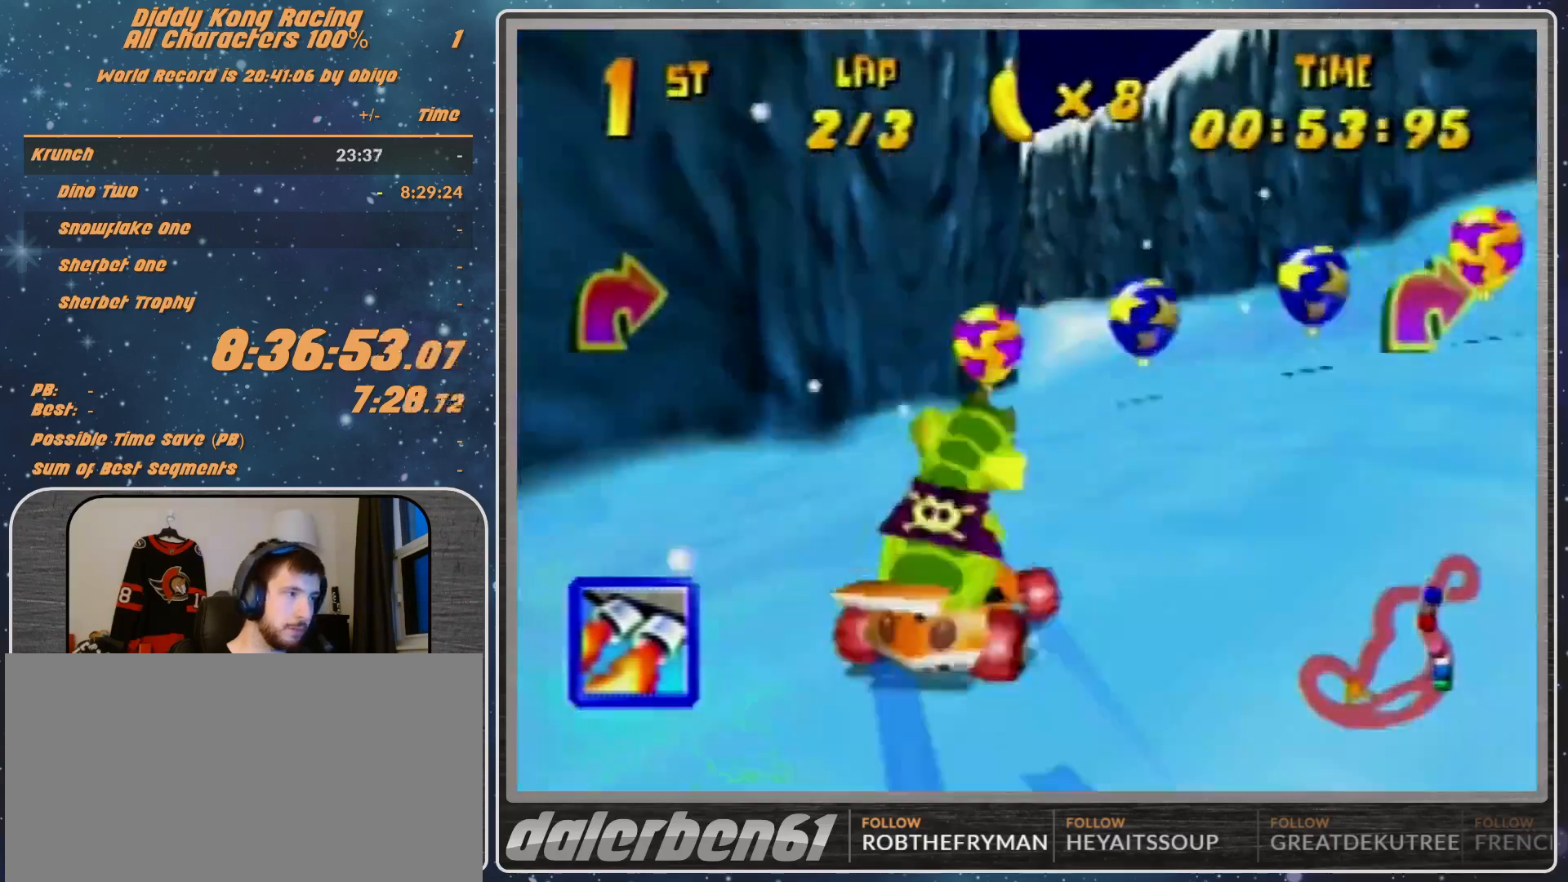
{"buttons": ["B", "R1"], "left_stick": "left", "events": [[300, "B", "down"]]}
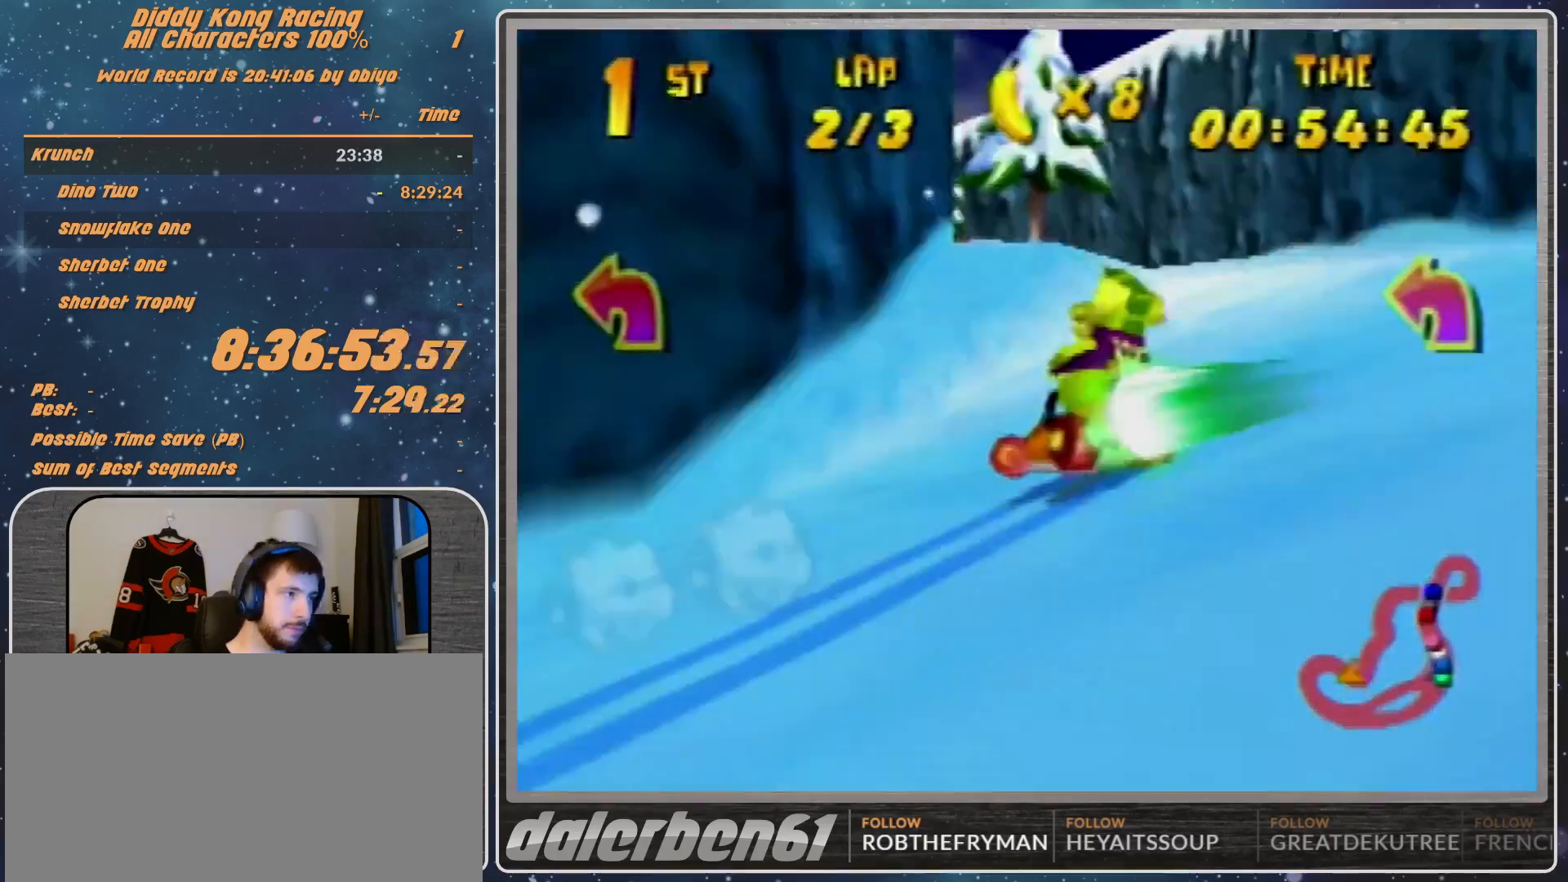
{"buttons": ["B", "R1"], "left_stick": "left", "events": [[33, "B", "up"], [400, "B", "down"]]}
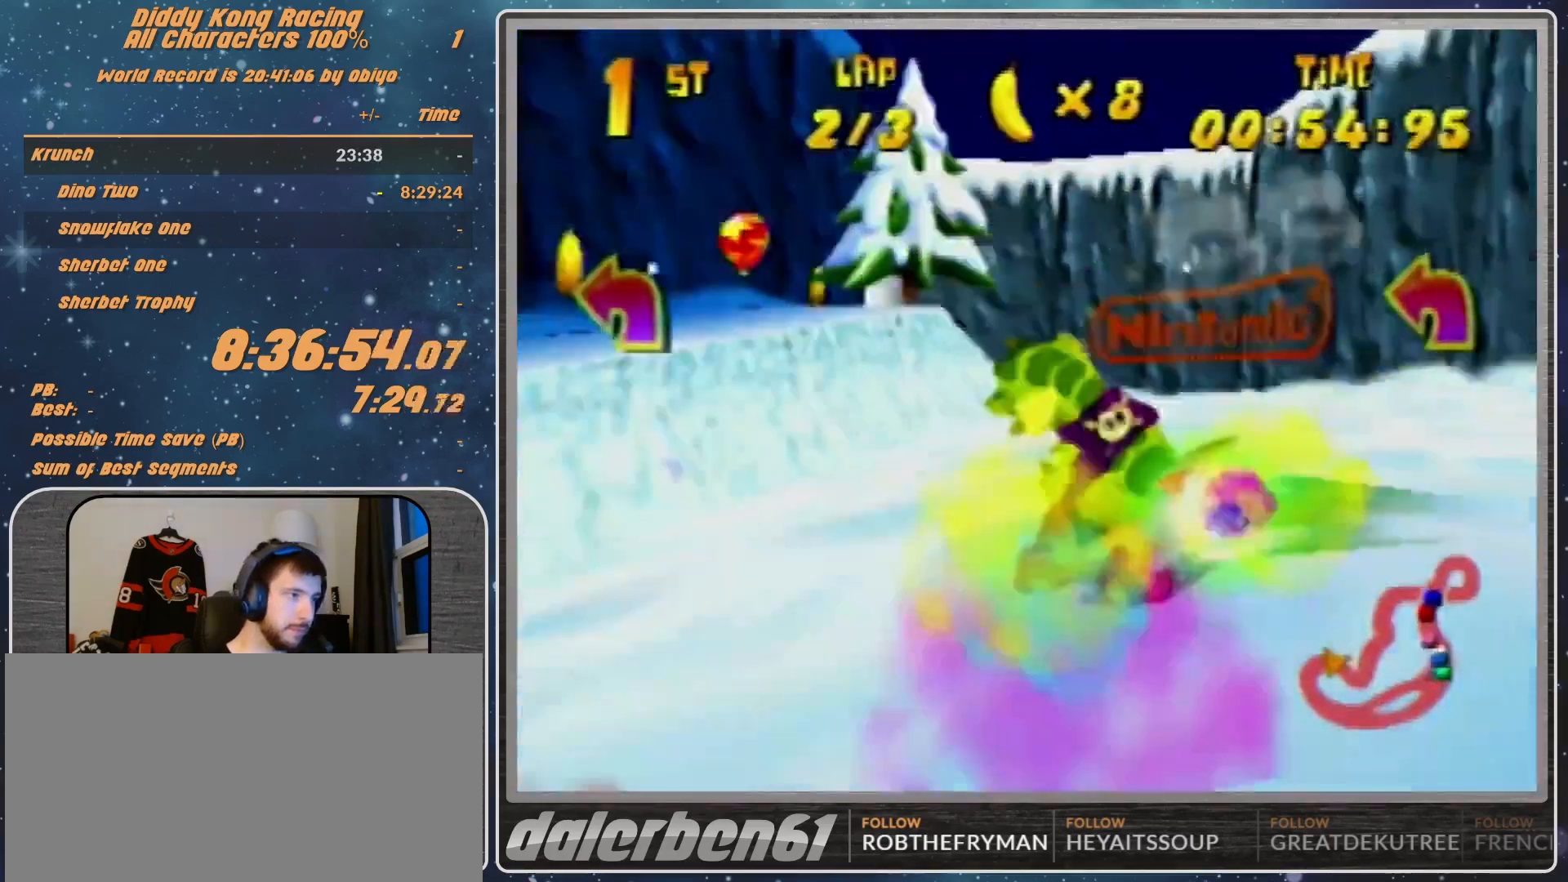
{"buttons": ["B", "R1"], "left_stick": "left", "events": [[67, "B", "up"], [300, "B", "down"]]}
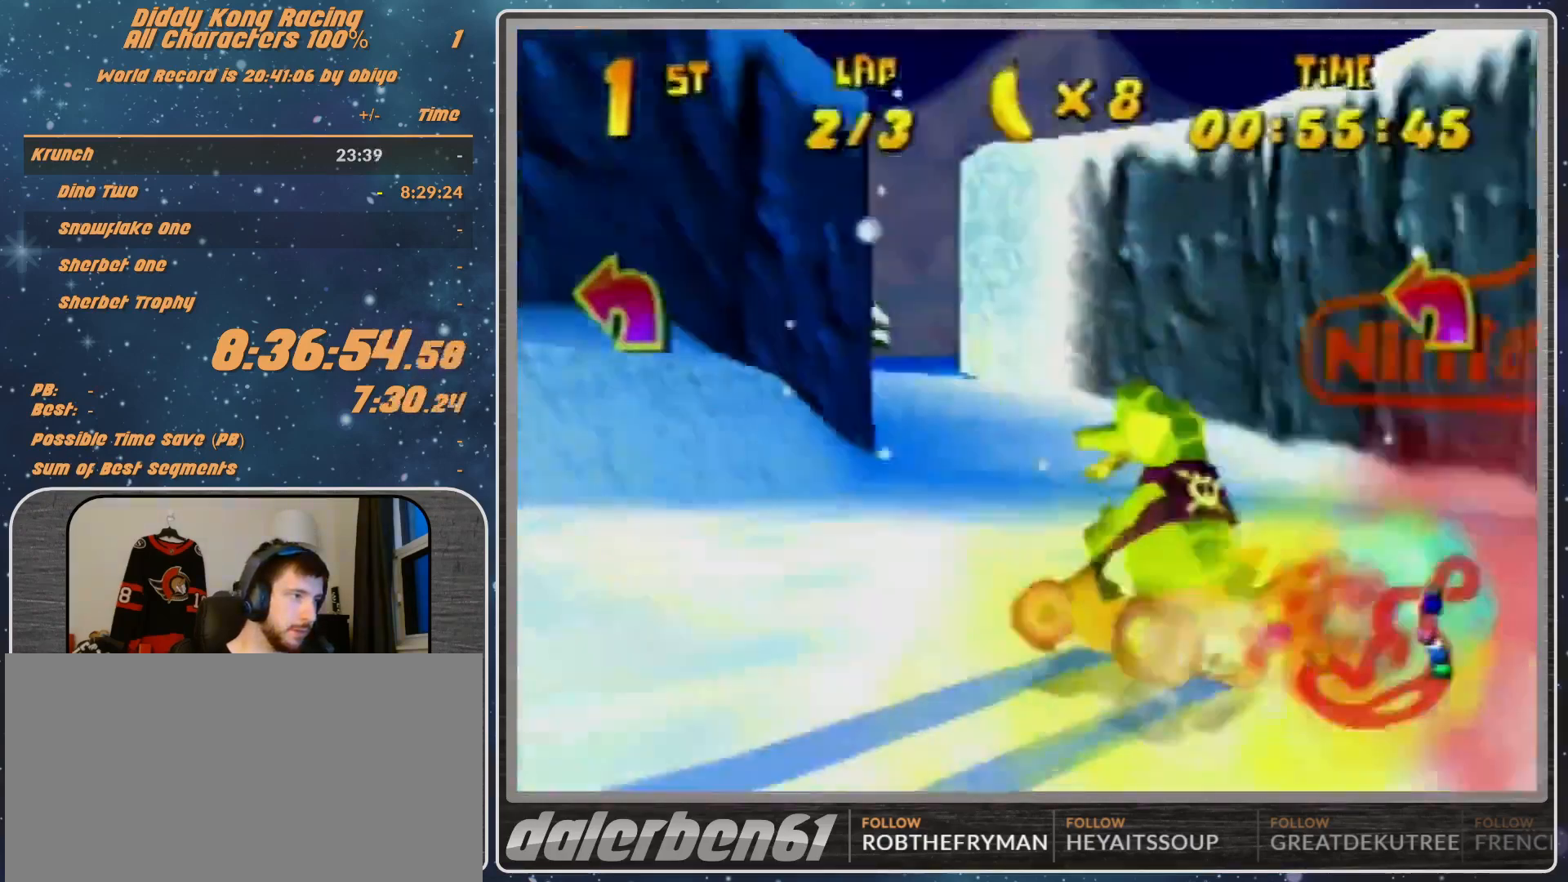
{"buttons": ["R1"], "left_stick": "left", "events": [[133, "B", "up"], [133, "R1", "up"], [500, "R1", "down"]]}
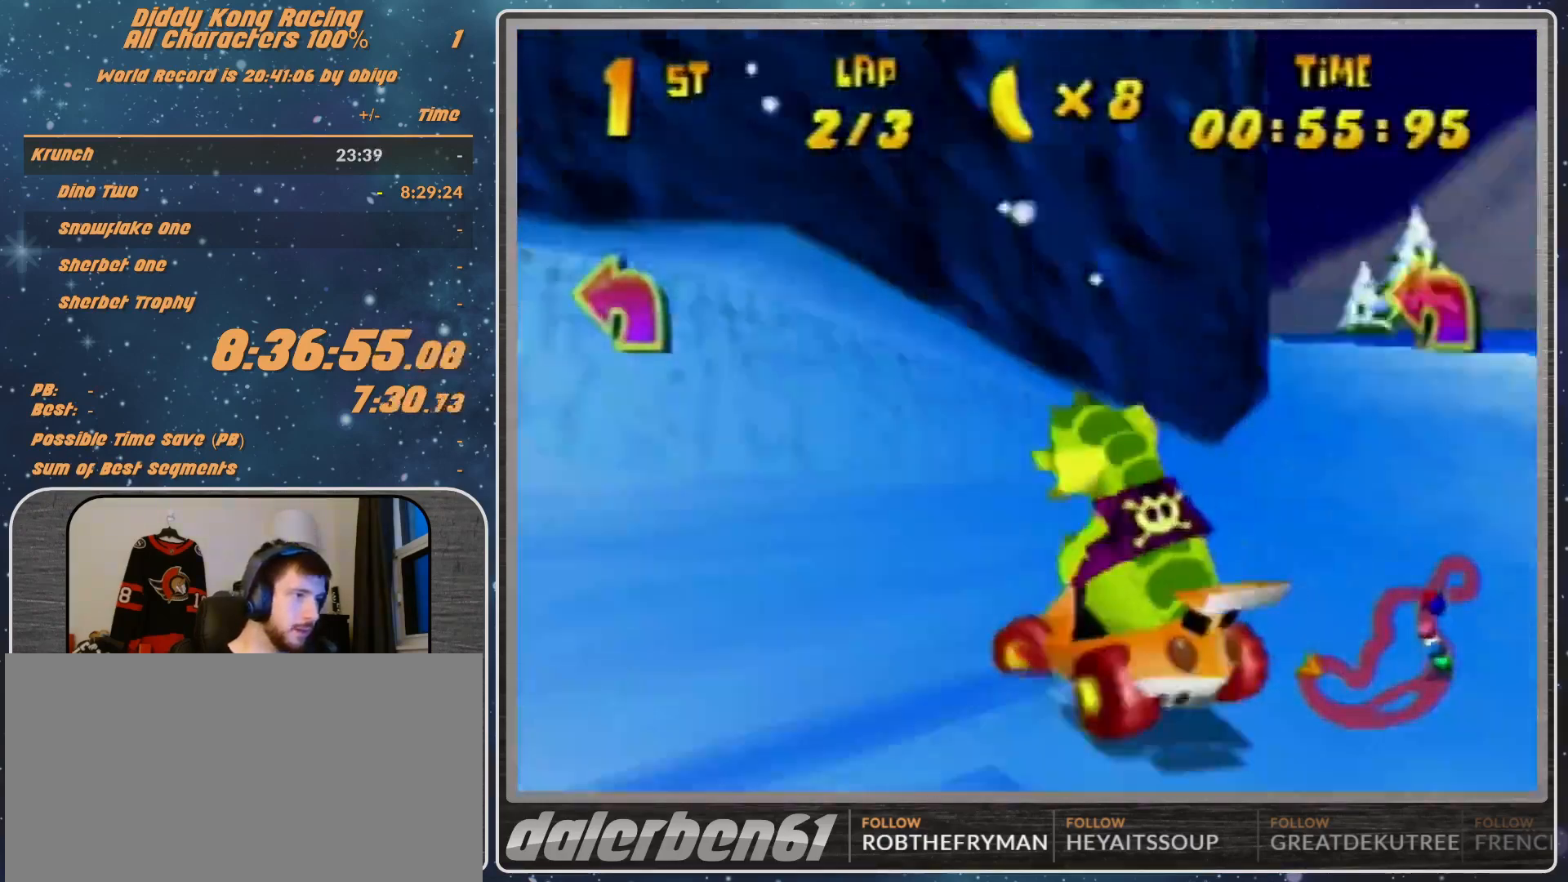
{"buttons": ["R1"], "left_stick": "up-right", "events": [[100, "A", "down"], [133, "A", "up"], [133, "left_stick", "right"], [233, "A", "down"], [233, "left_stick", "up-right"], [500, "A", "up"]]}
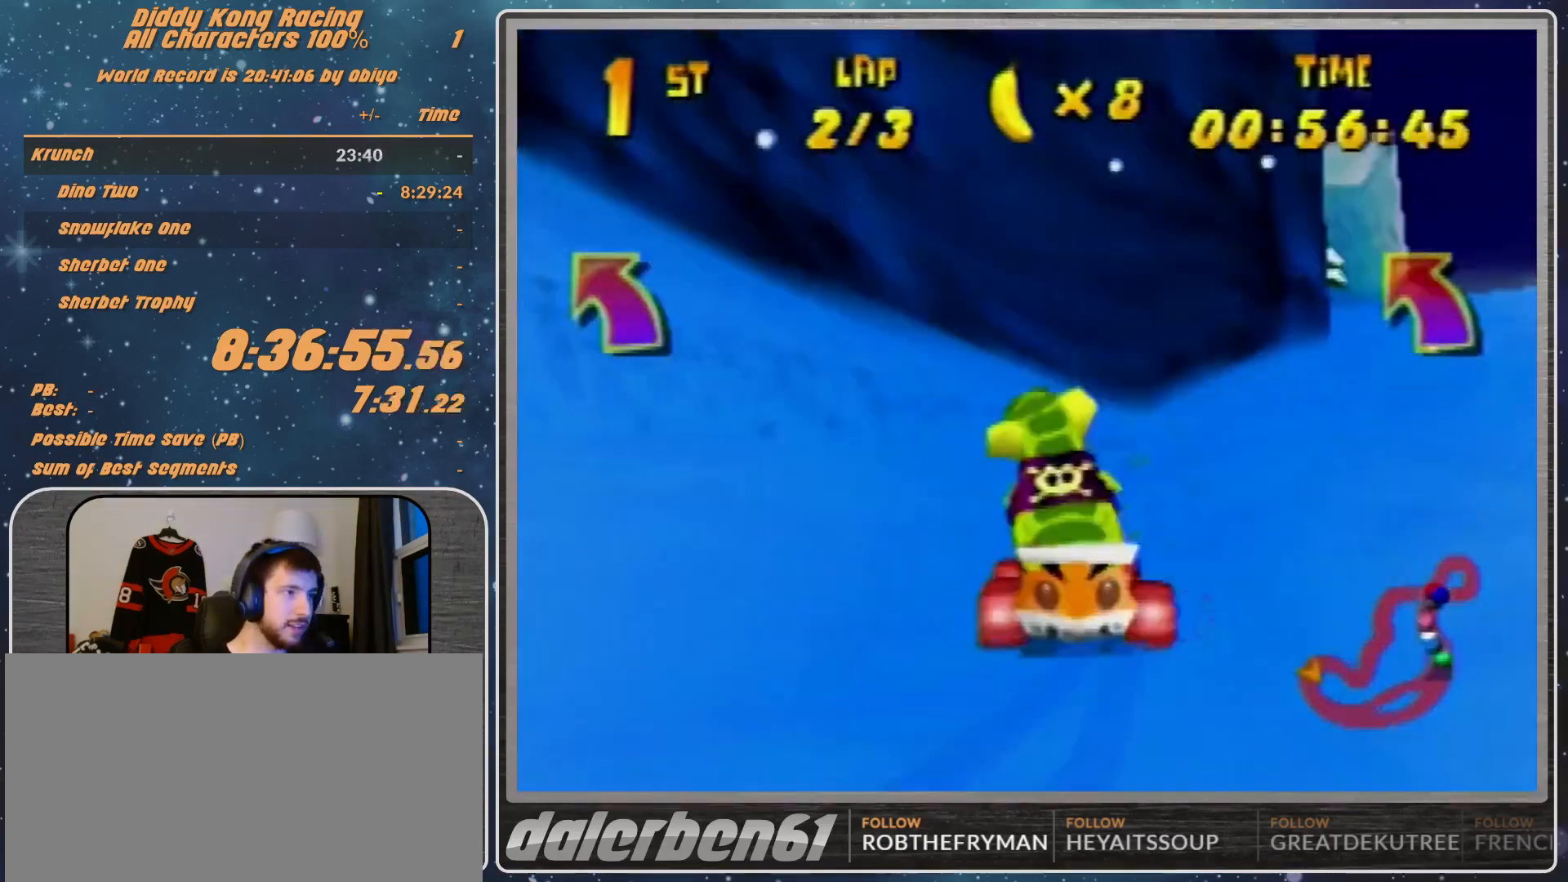
{"buttons": ["A"], "left_stick": "up-right", "events": [[100, "A", "down"], [133, "A", "up"], [267, "A", "down"], [300, "R1", "up"]]}
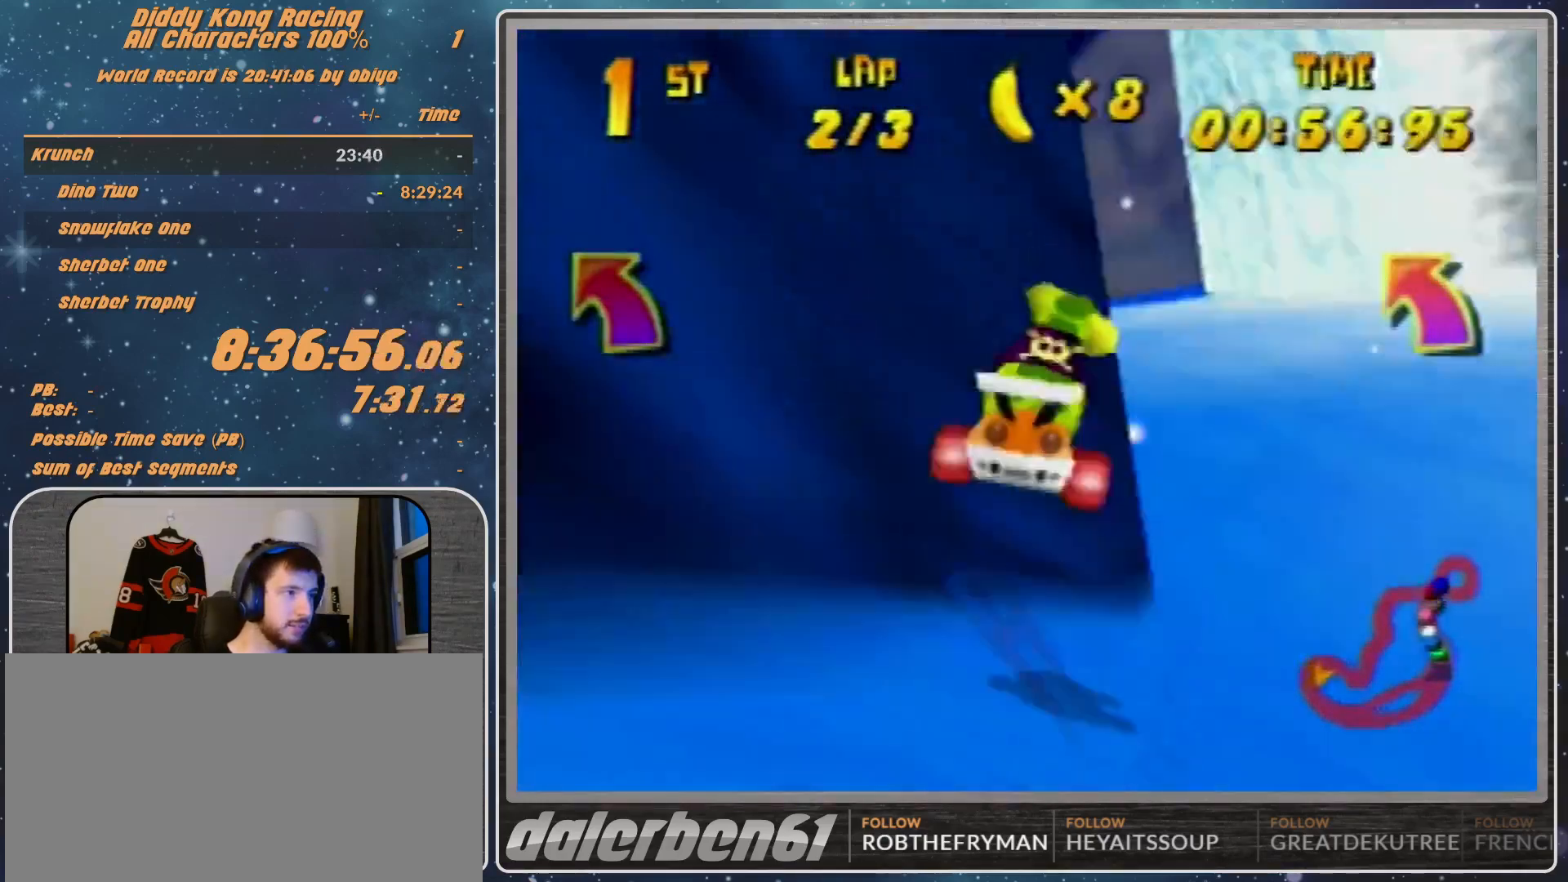
{"buttons": ["A"], "left_stick": "left", "events": [[200, "left_stick", "center"], [467, "left_stick", "left"]]}
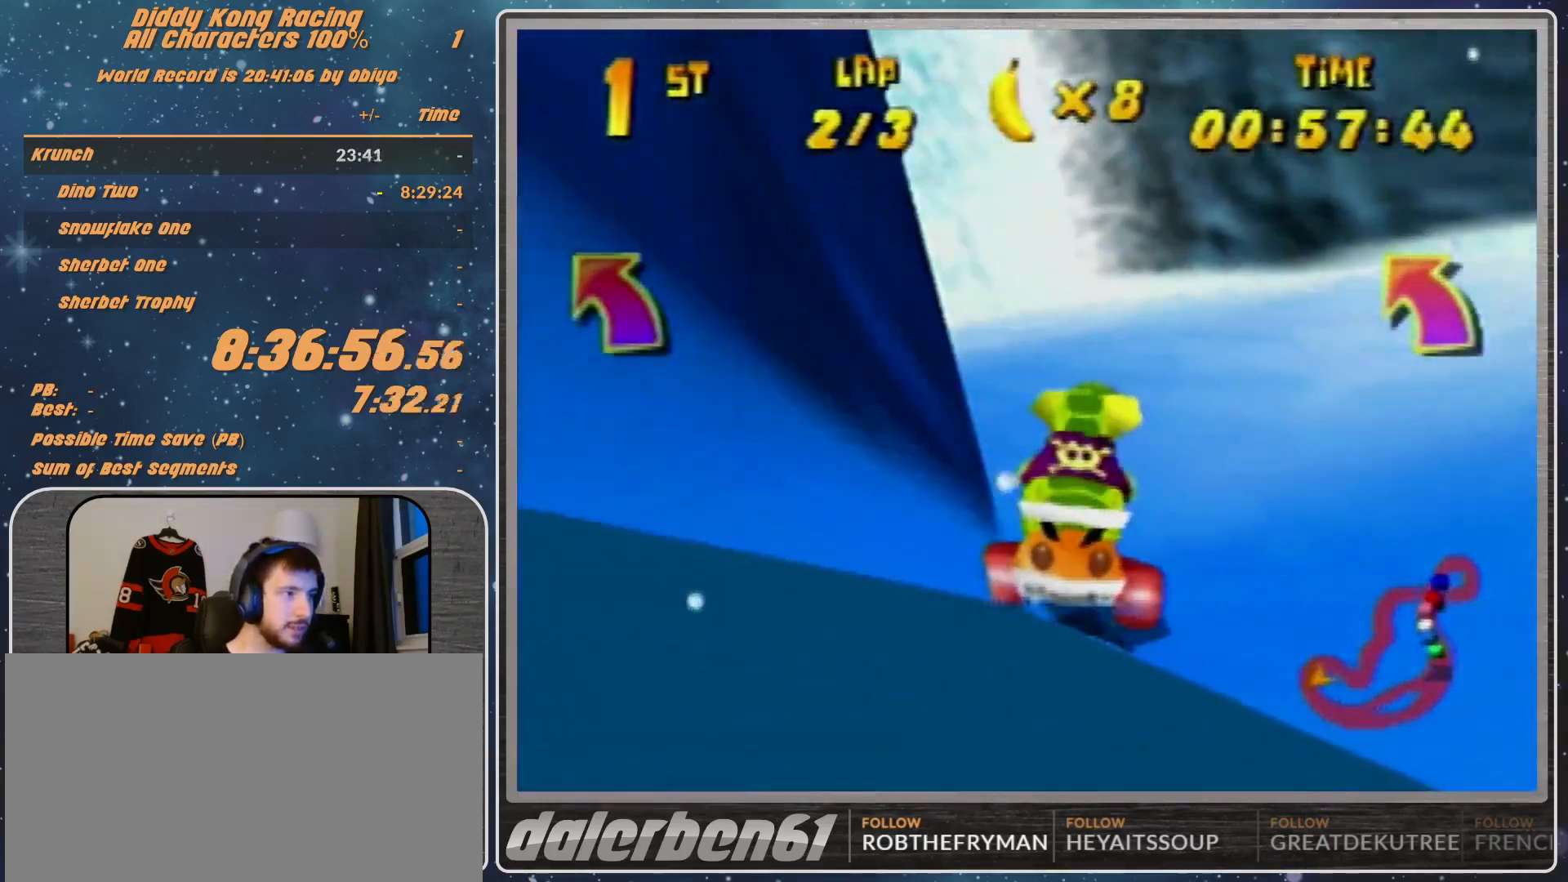
{"buttons": ["A", "B", "R1"], "left_stick": "left", "events": [[300, "B", "down"], [300, "R1", "down"]]}
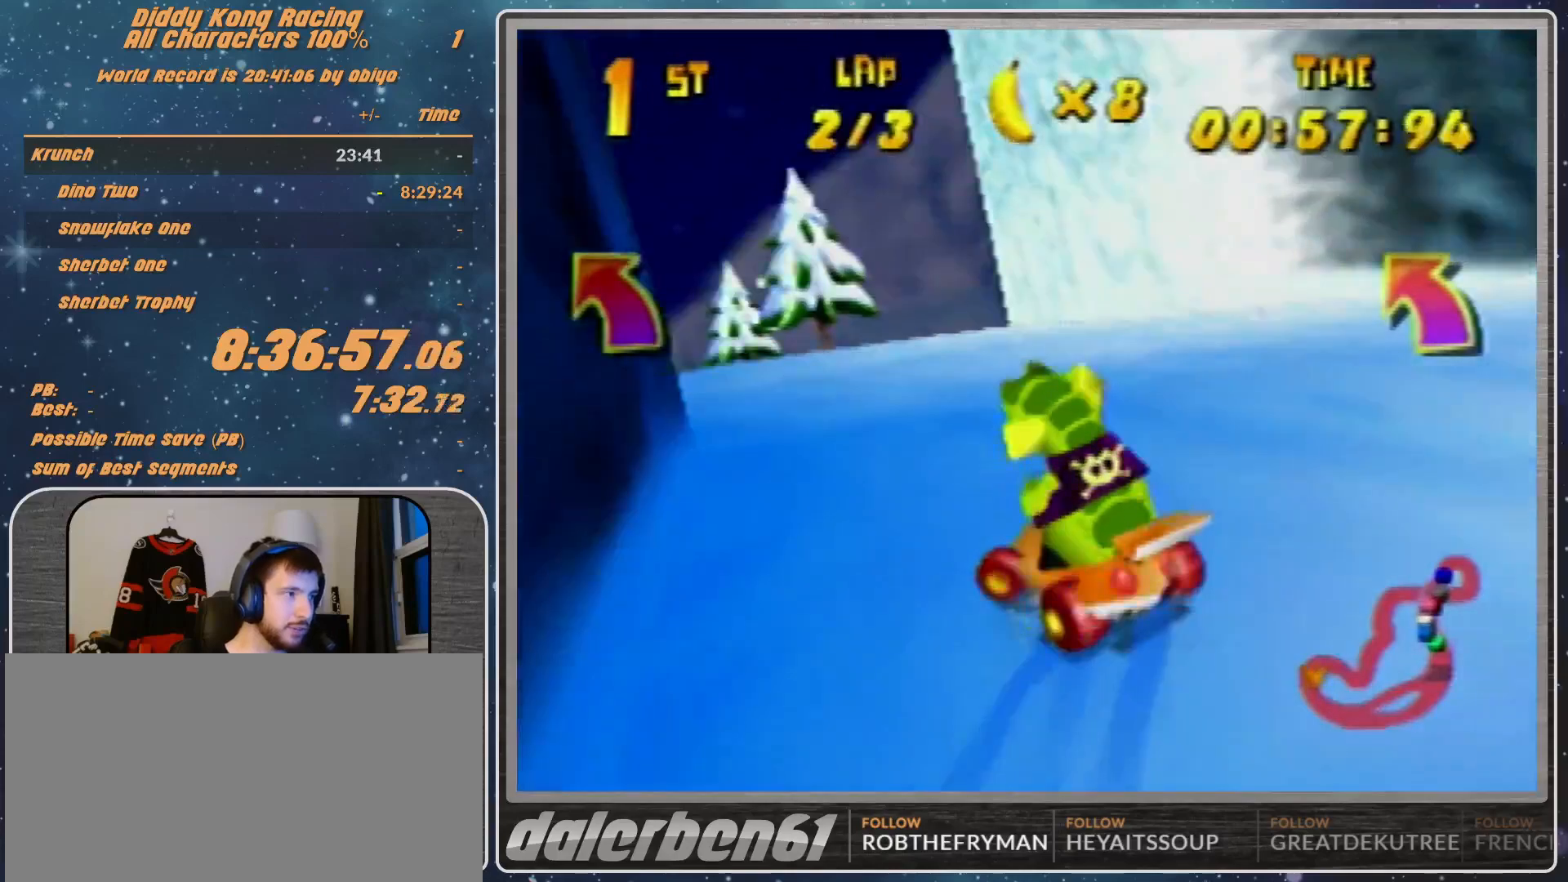
{"buttons": ["A"], "left_stick": "up-left", "events": [[100, "B", "up"], [100, "R1", "up"], [300, "left_stick", "up-left"]]}
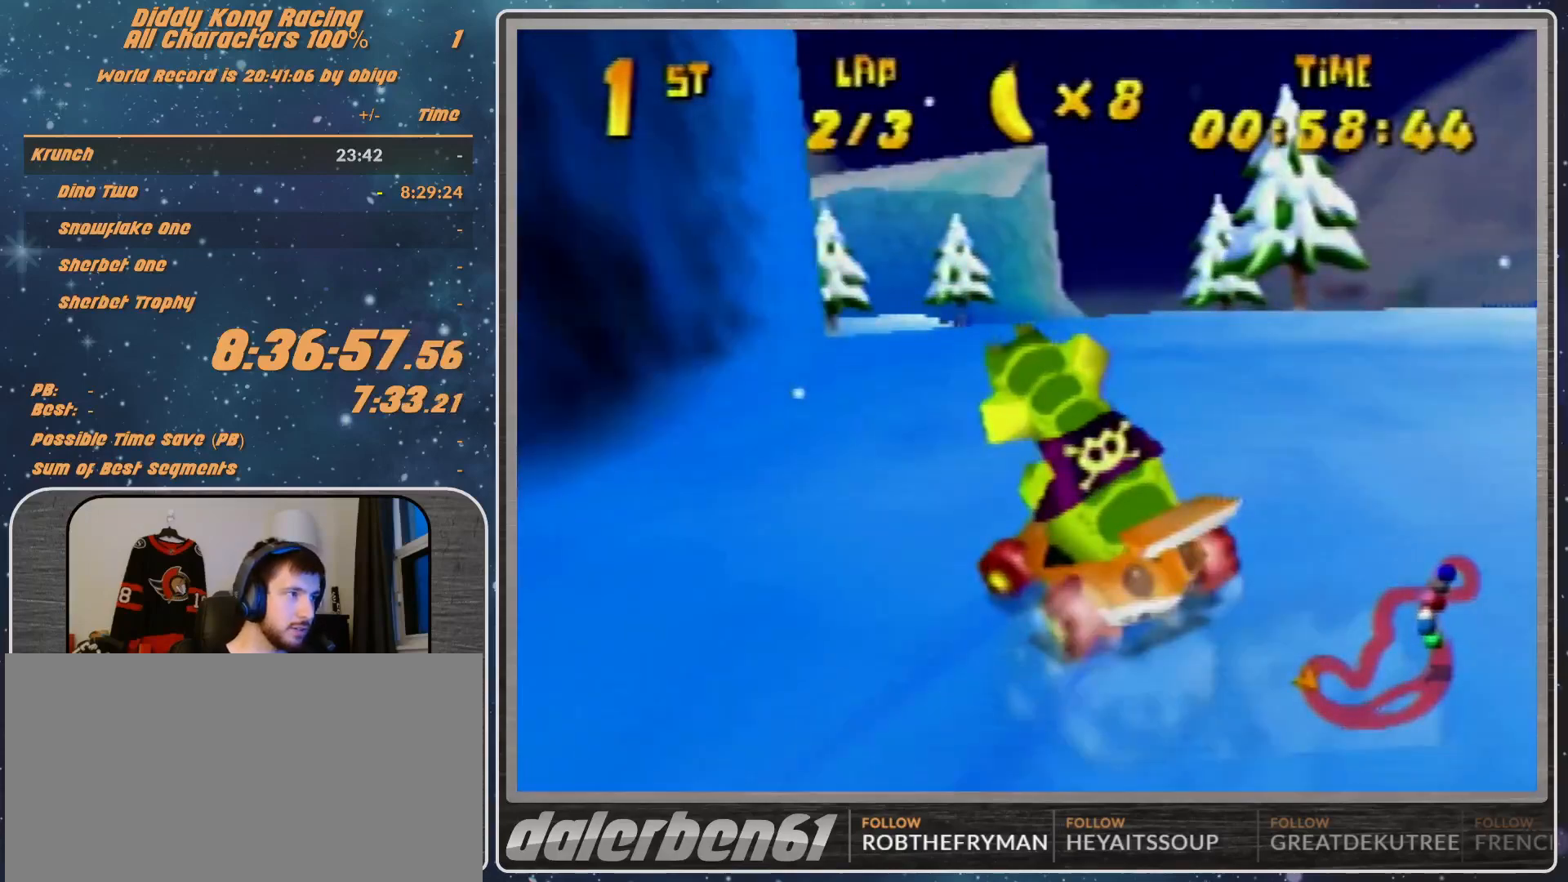
{"buttons": [], "left_stick": "up-left", "events": [[33, "A", "up"], [167, "A", "down"], [200, "A", "up"], [233, "A", "down"], [367, "A", "up"], [433, "A", "down"], [500, "A", "up"]]}
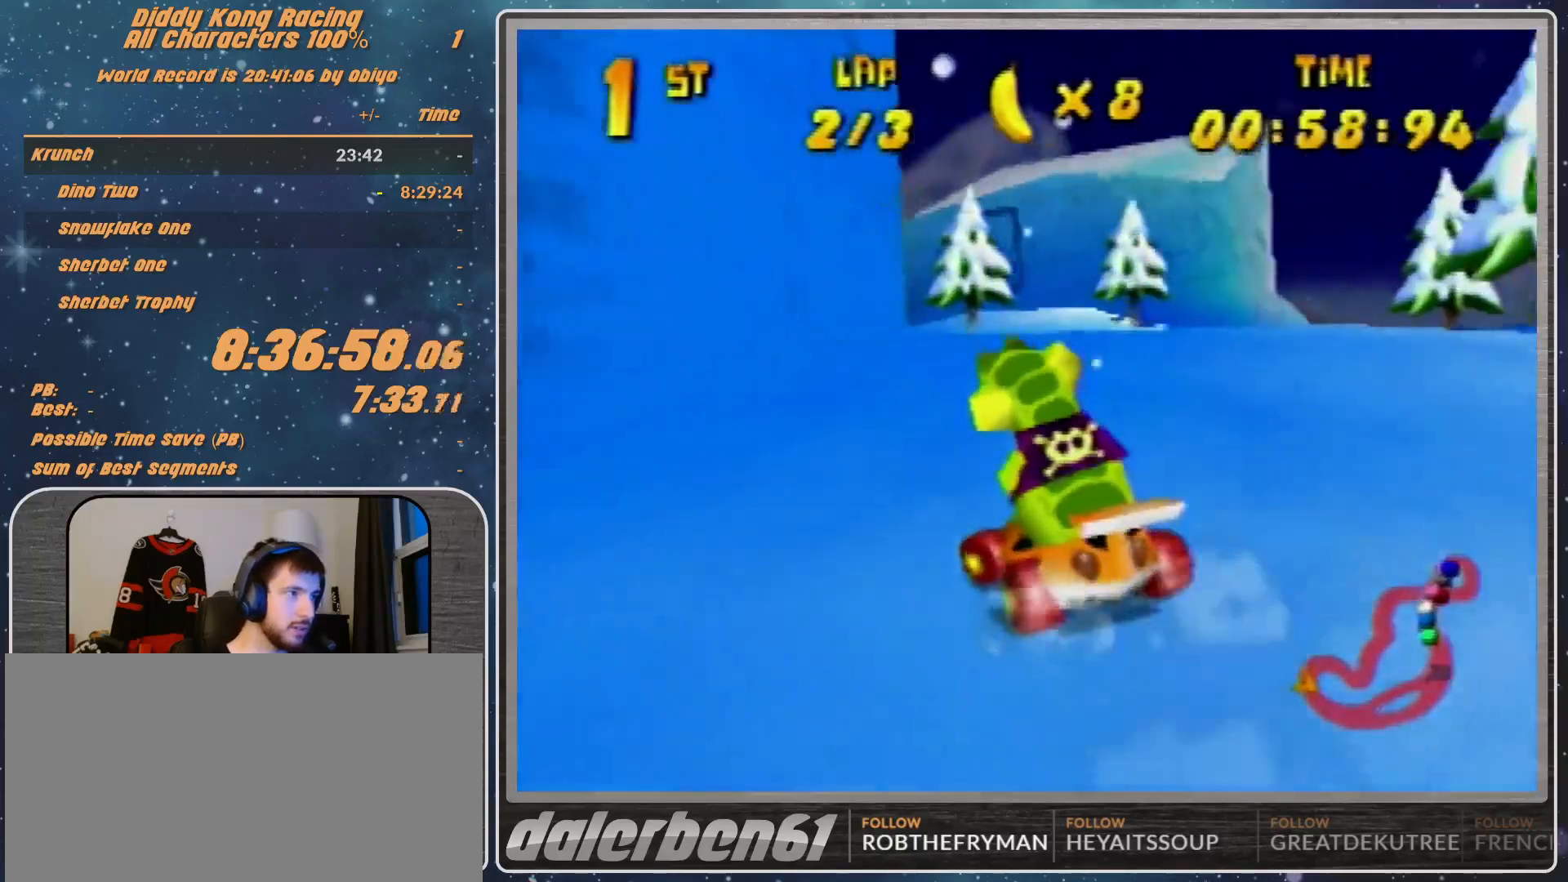
{"buttons": ["A", "R1"], "left_stick": "up-left", "events": [[100, "A", "down"], [133, "A", "up"], [300, "A", "down"], [367, "A", "up"], [467, "A", "down"], [467, "R1", "down"]]}
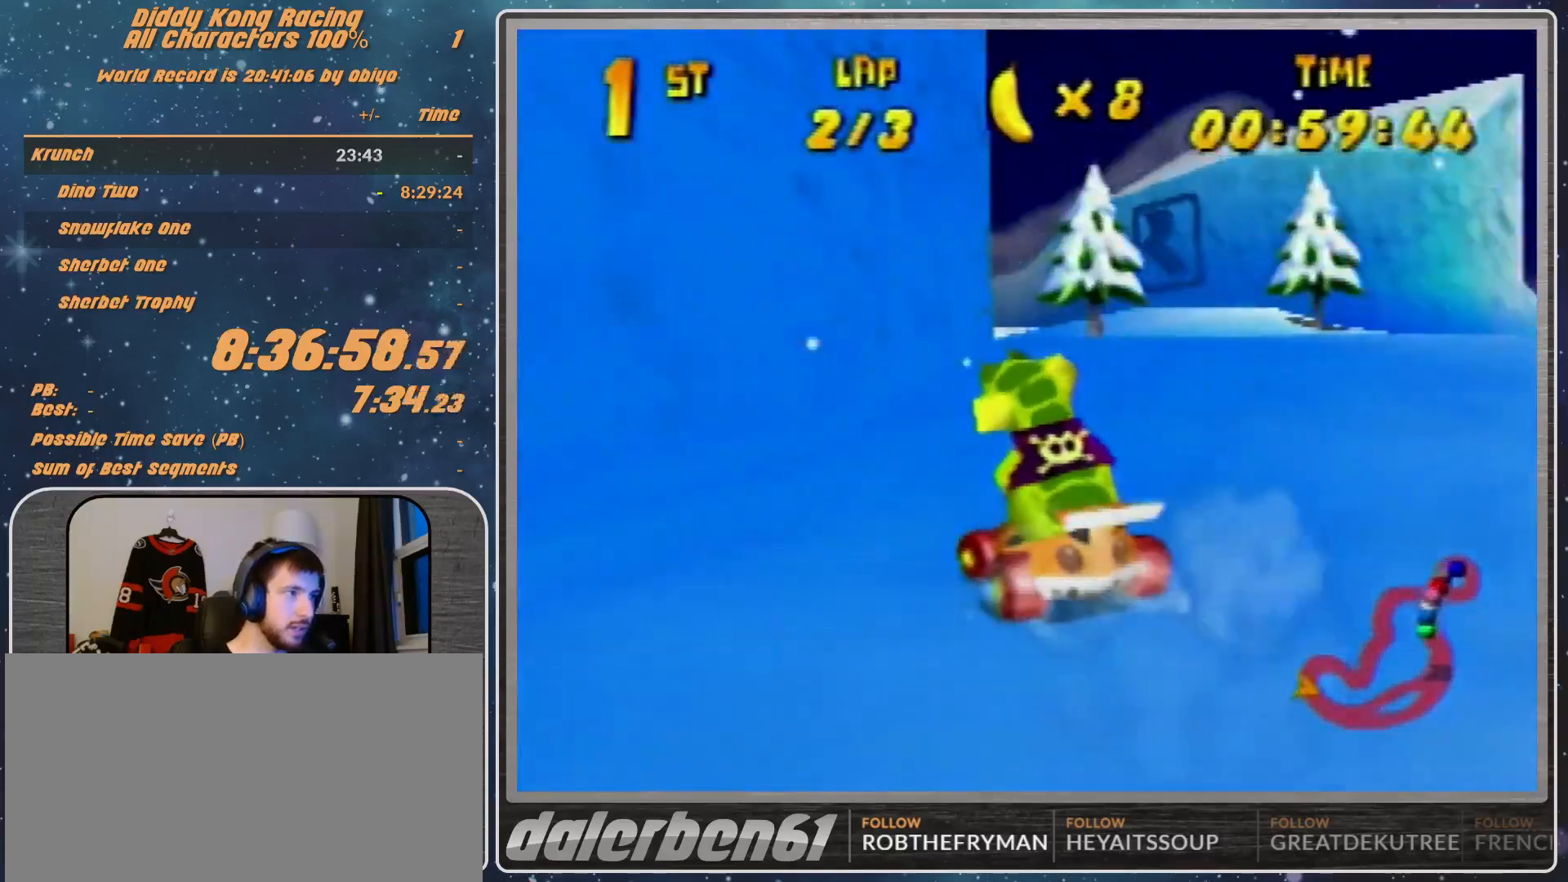
{"buttons": ["A", "R1"], "left_stick": "up-right", "events": [[133, "A", "up"], [267, "A", "down"], [367, "A", "up"], [367, "left_stick", "up-right"], [400, "A", "down"]]}
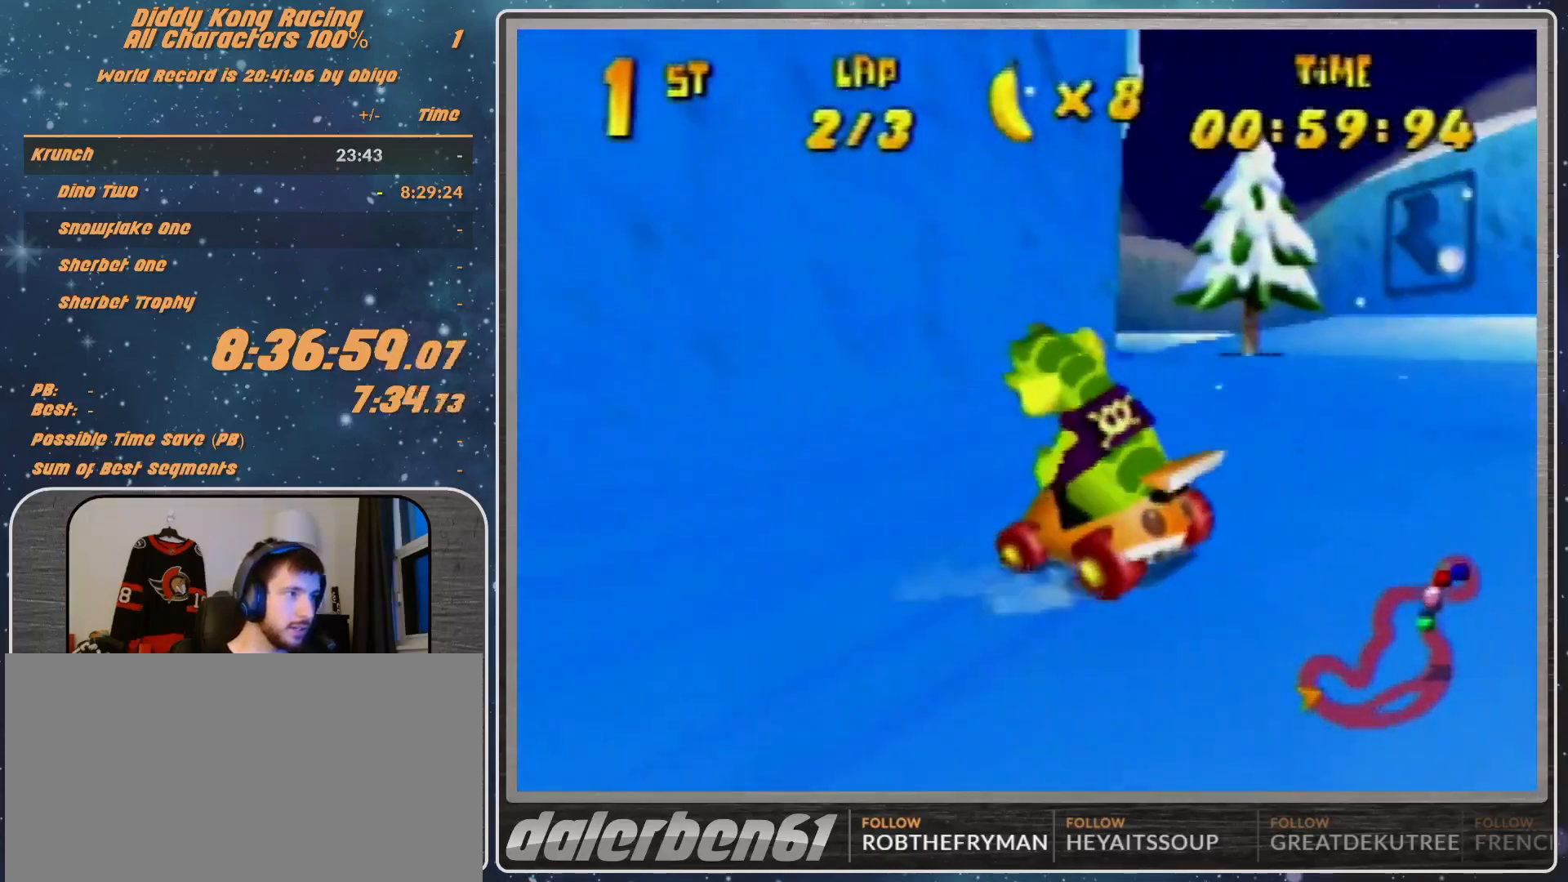
{"buttons": ["A", "R1"], "left_stick": "up-left", "events": [[333, "left_stick", "up-left"]]}
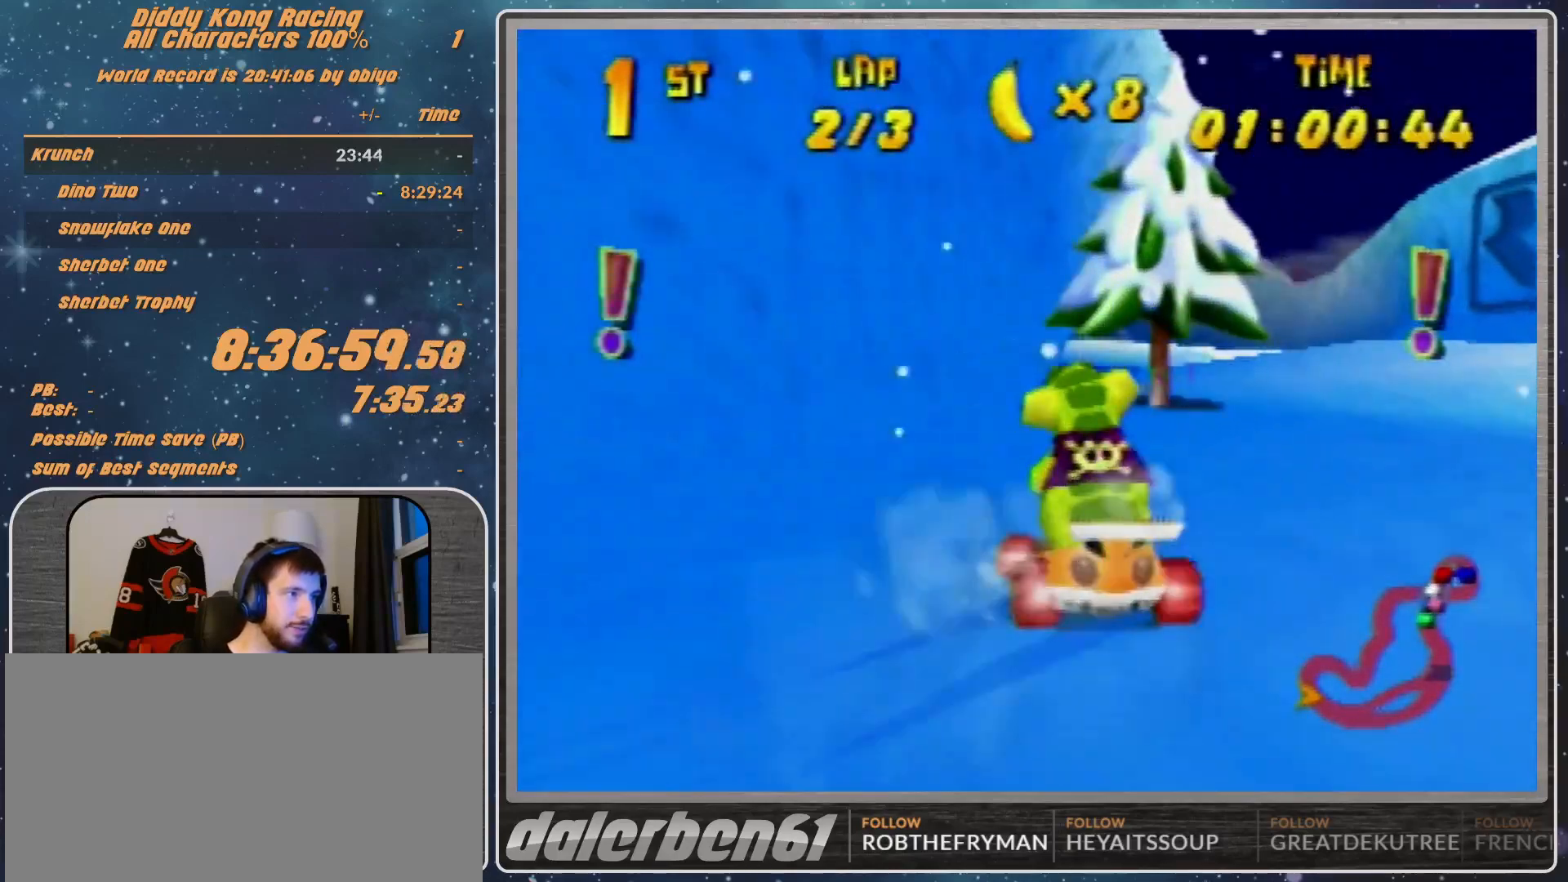
{"buttons": ["A", "R1"], "left_stick": "up-right", "events": [[33, "left_stick", "up-right"], [67, "A", "up"], [200, "A", "down"], [267, "A", "up"], [367, "A", "down"], [400, "A", "up"], [467, "A", "down"]]}
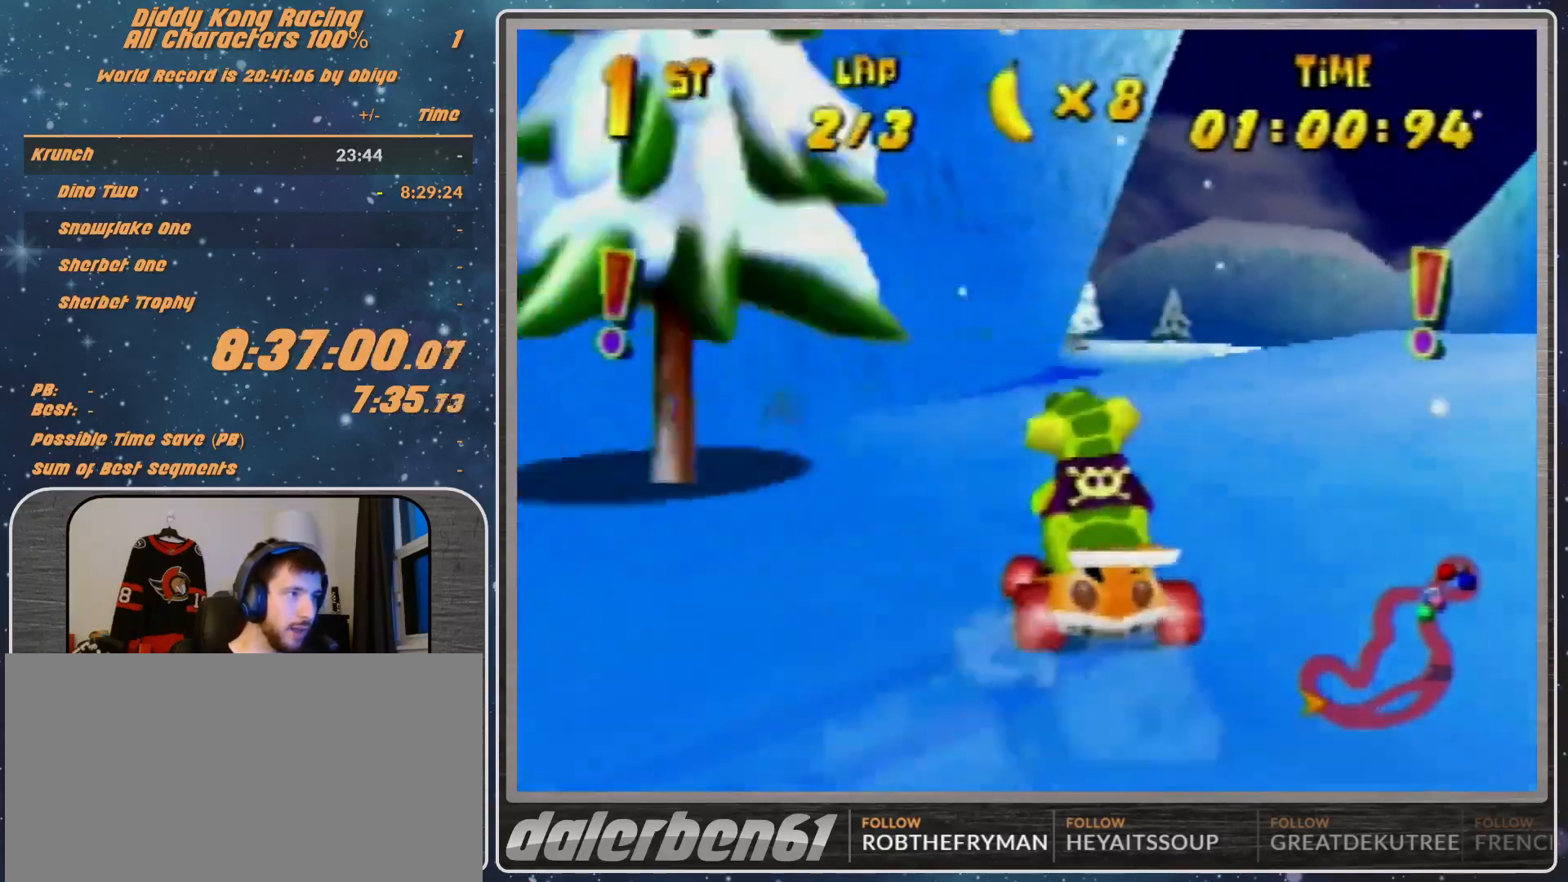
{"buttons": [], "left_stick": "center", "events": [[100, "A", "up"], [100, "left_stick", "up"], [133, "A", "down"], [300, "R1", "up"], [300, "left_stick", "right"], [367, "A", "up"], [467, "A", "down"], [500, "A", "up"], [500, "left_stick", "center"]]}
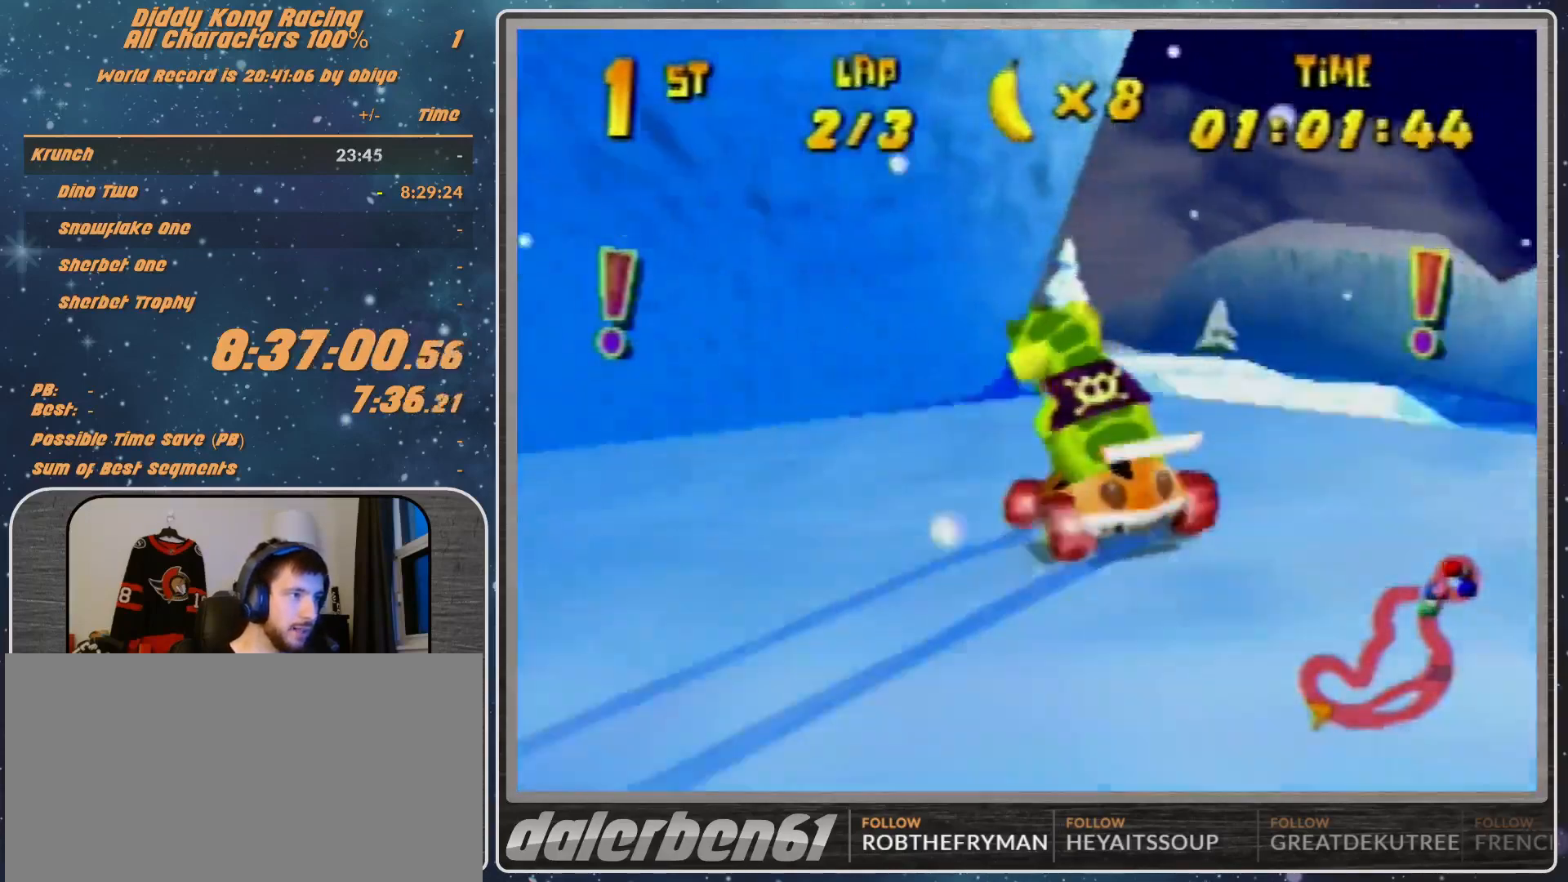
{"buttons": ["A"], "left_stick": "center", "events": [[100, "A", "down"], [200, "A", "up"], [200, "left_stick", "right"], [267, "A", "down"], [267, "left_stick", "center"]]}
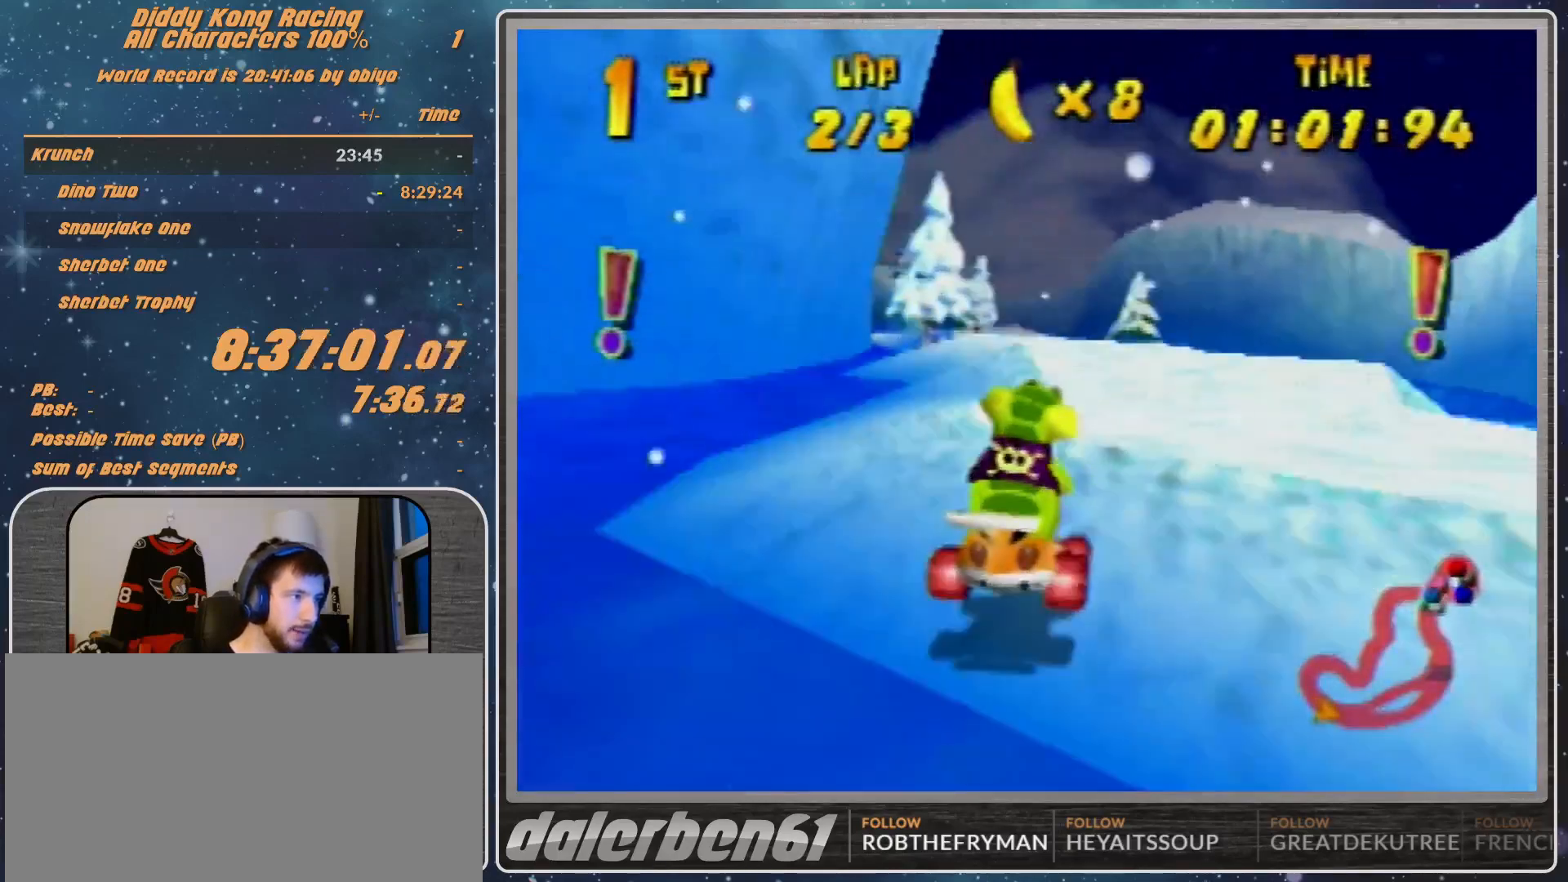
{"buttons": [], "left_stick": "left", "events": [[100, "left_stick", "left"], [167, "A", "up"], [267, "A", "down"], [267, "left_stick", "center"], [367, "A", "up"], [467, "A", "down"], [467, "left_stick", "left"], [500, "A", "up"]]}
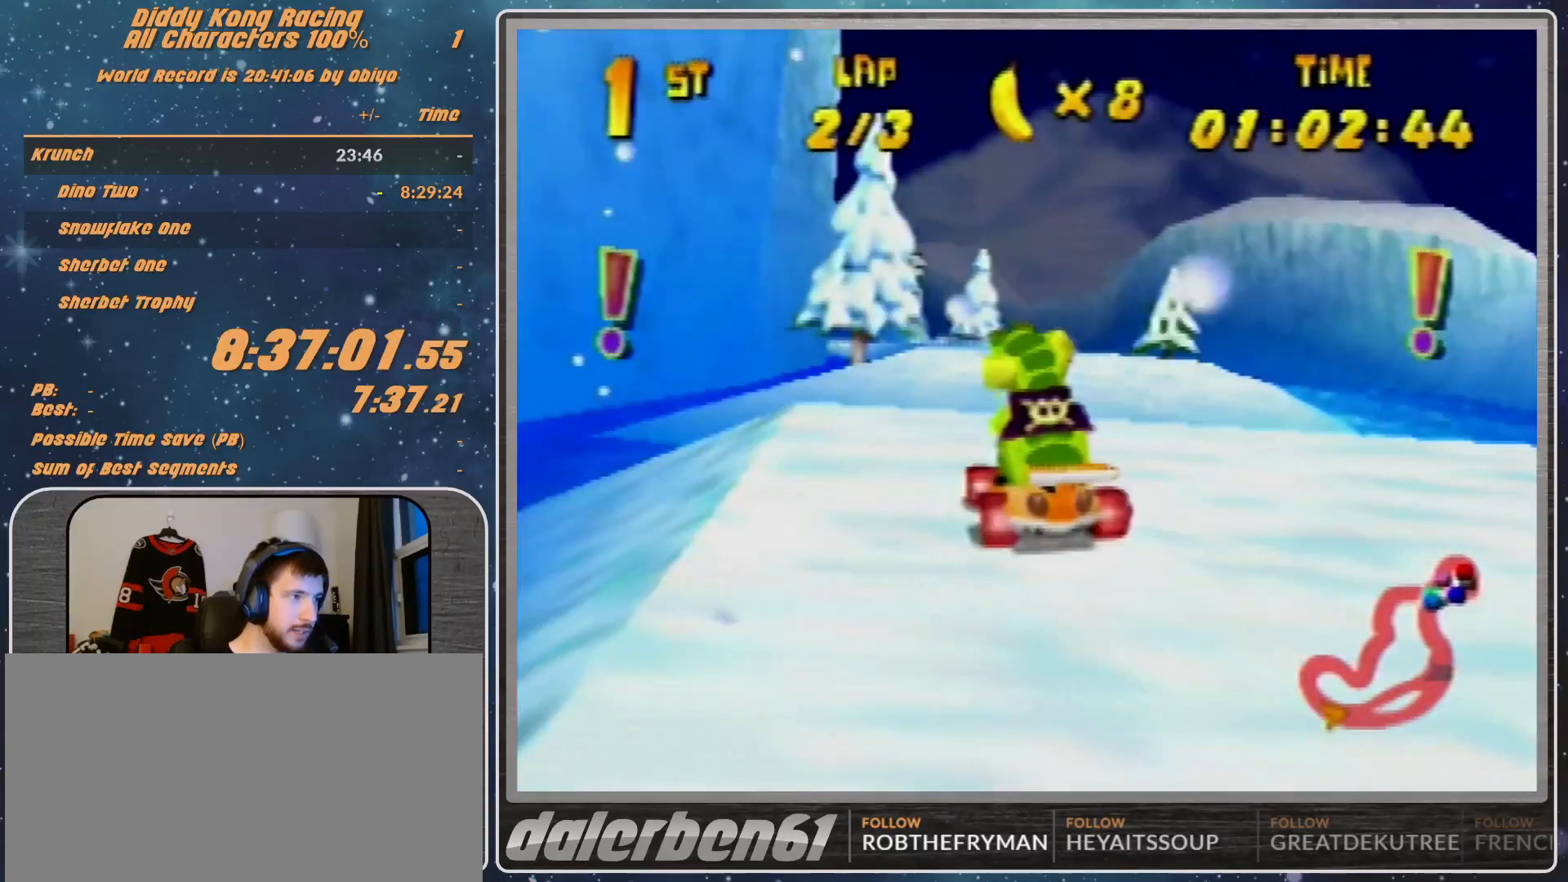
{"buttons": ["A"], "left_stick": "center", "events": [[267, "A", "down"], [367, "A", "up"], [433, "left_stick", "center"], [467, "A", "down"]]}
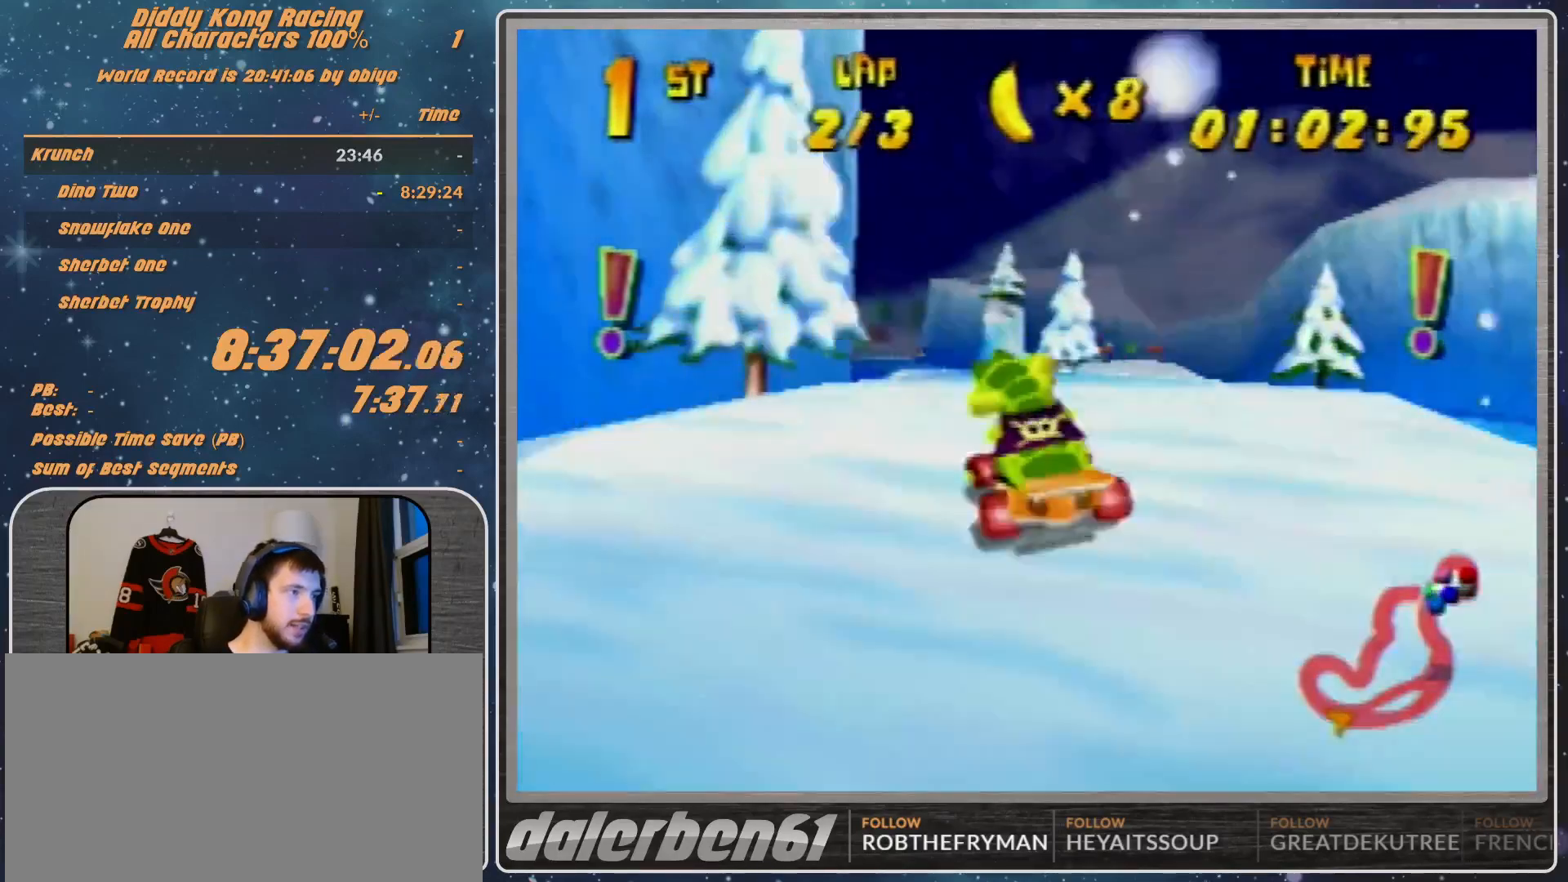
{"buttons": [], "left_stick": "left", "events": [[33, "A", "up"], [100, "A", "down"], [100, "left_stick", "left"], [233, "A", "up"], [233, "left_stick", "center"], [333, "A", "down"], [400, "A", "up"], [467, "A", "down"], [467, "left_stick", "left"], [500, "A", "up"]]}
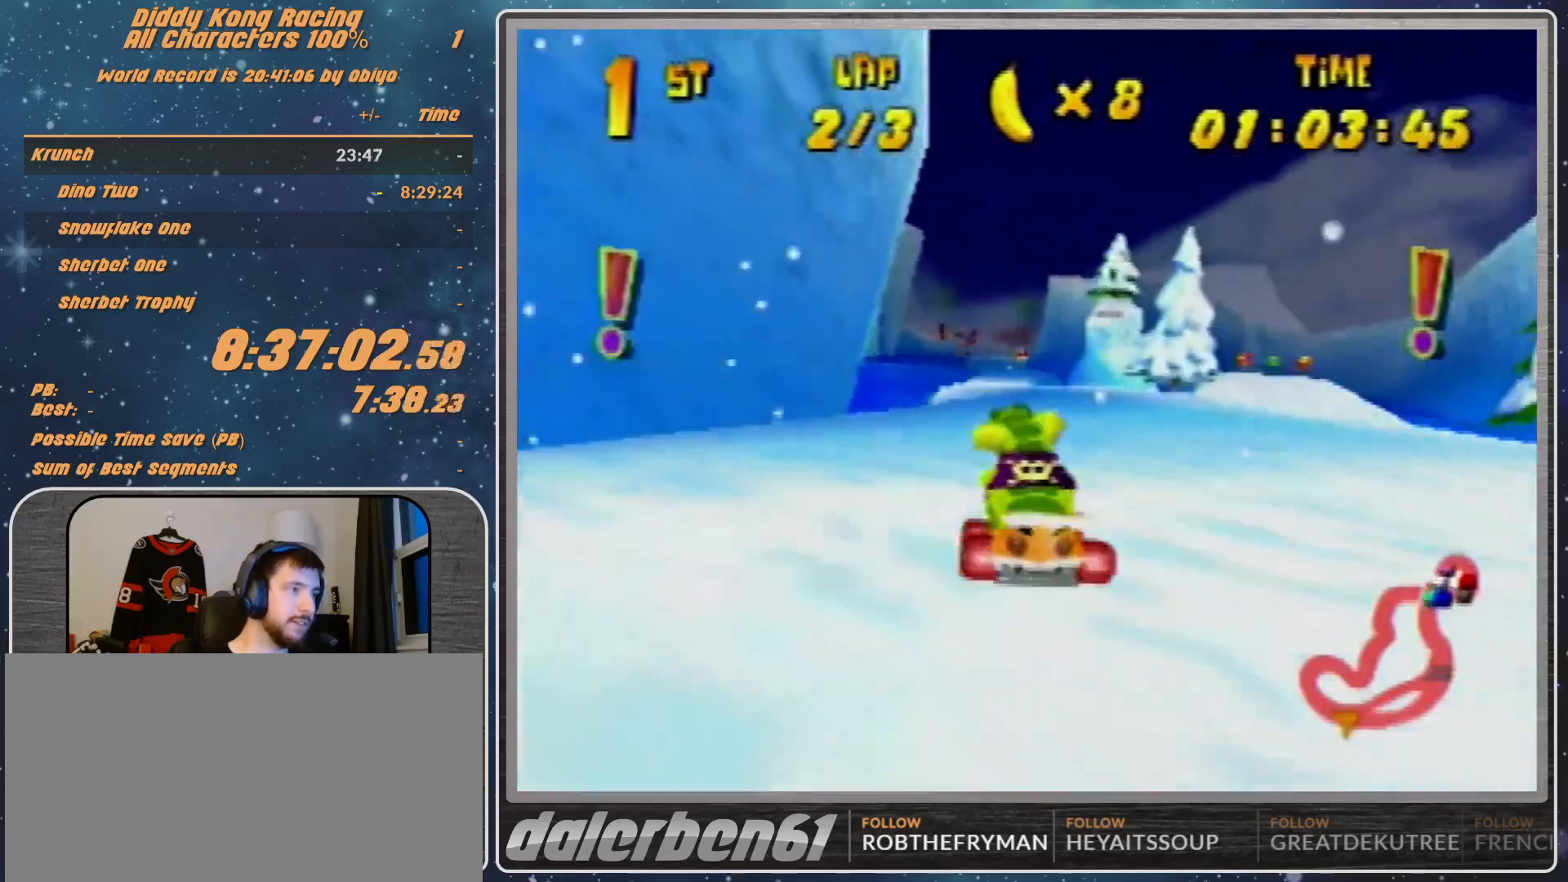
{"buttons": ["A"], "left_stick": "center", "events": [[167, "A", "down"], [200, "A", "up"], [200, "left_stick", "center"], [267, "A", "down"]]}